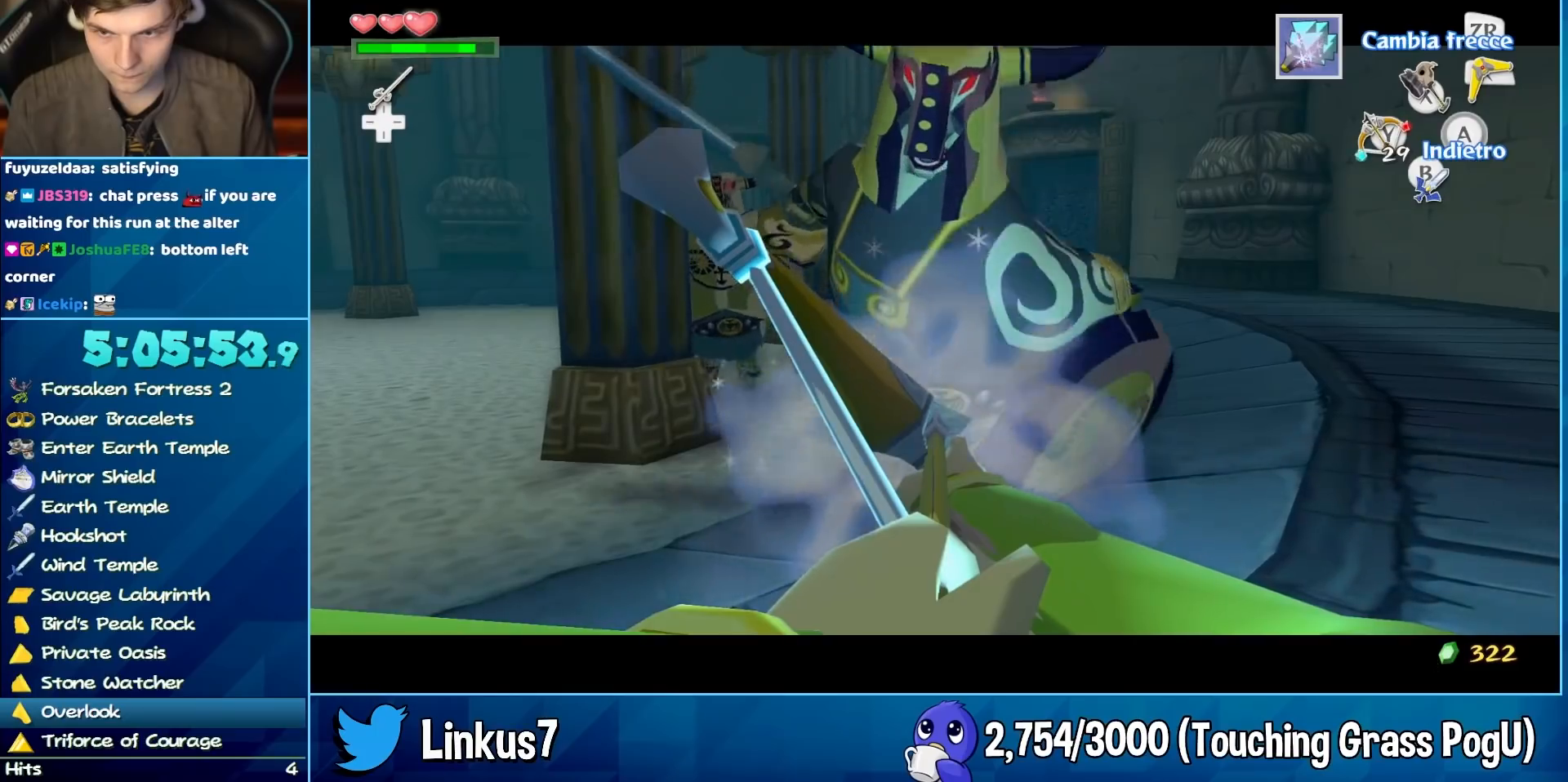
Gameplay with a controller (Nintendo layout); each line is a JSON object with the inputs held at the frame after it. "button_events" lists button changes between this image and that frame as [ms after this image, input, new state], when the widget could be followed in between (sticks are given only as held states). Not read: L3 R3.
{"buttons": [], "left_stick": "center", "right_stick": "center", "button_events": [[167, "Y", "up"], [333, "X", "down"], [383, "X", "up"]]}
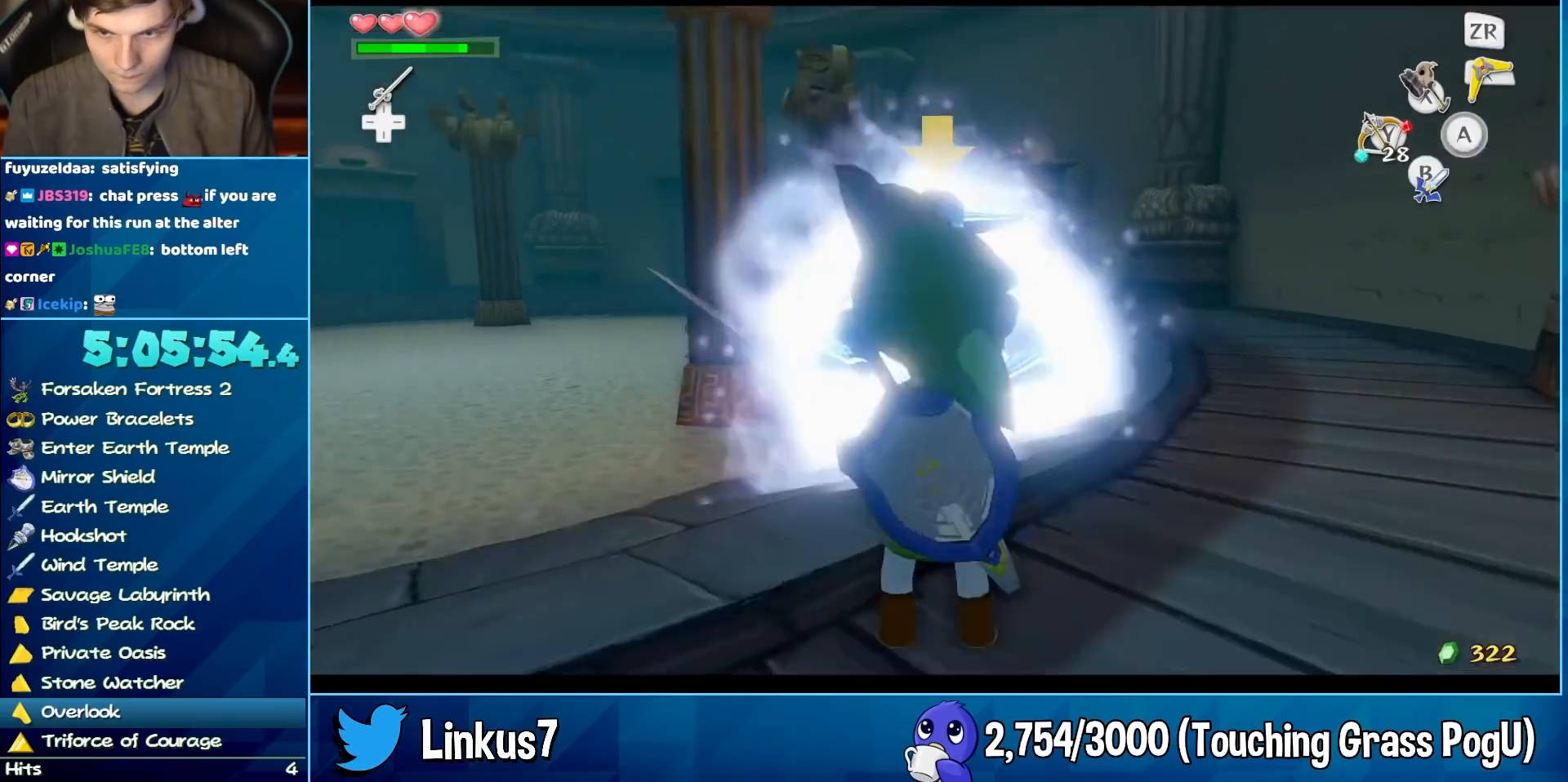
{"buttons": [], "left_stick": "center", "right_stick": "down", "button_events": [[67, "L2", "down"], [333, "L2", "up"]]}
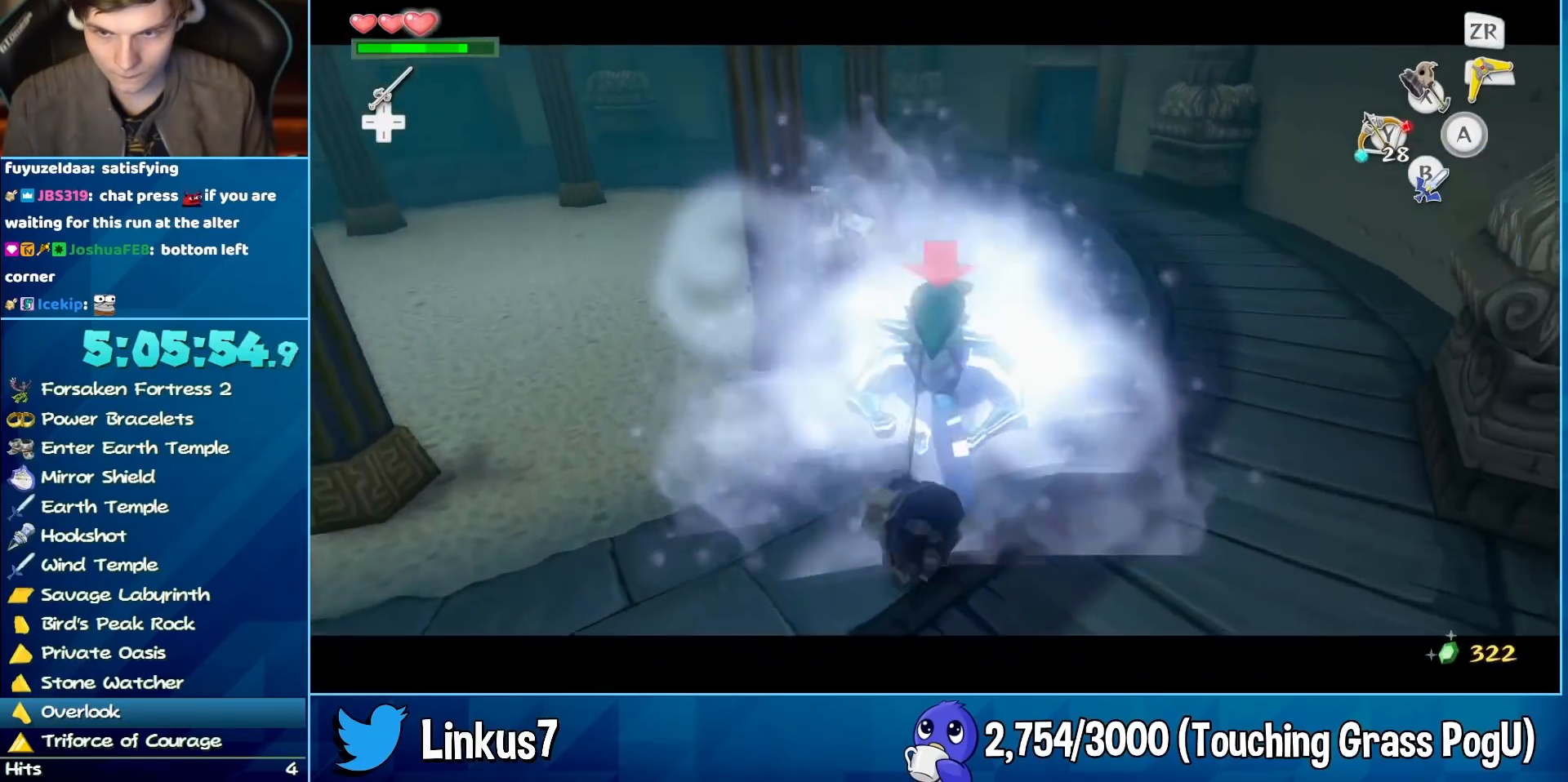
{"buttons": [], "left_stick": "down", "right_stick": "center", "button_events": []}
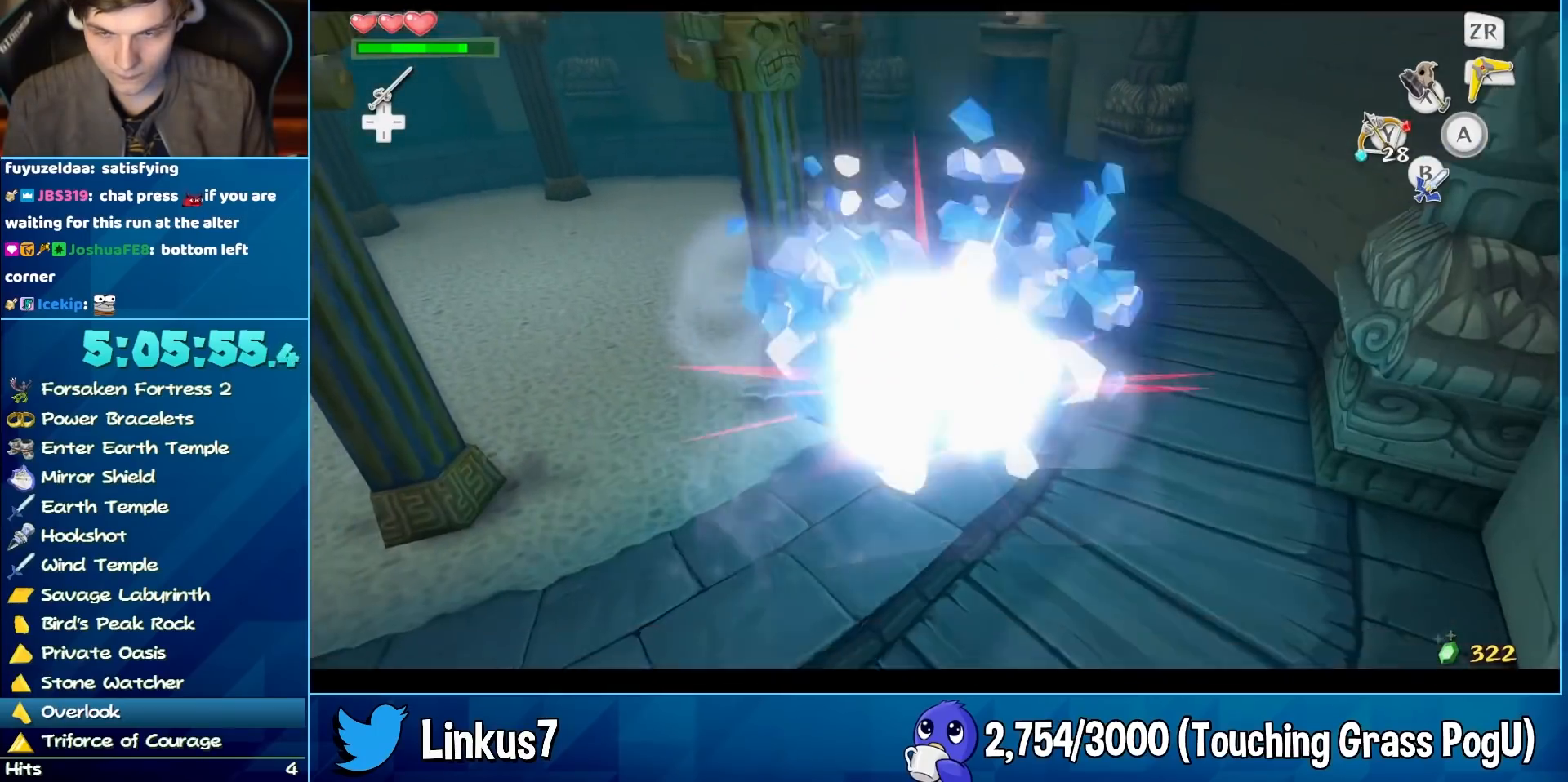
{"buttons": [], "left_stick": "down", "right_stick": "center", "button_events": []}
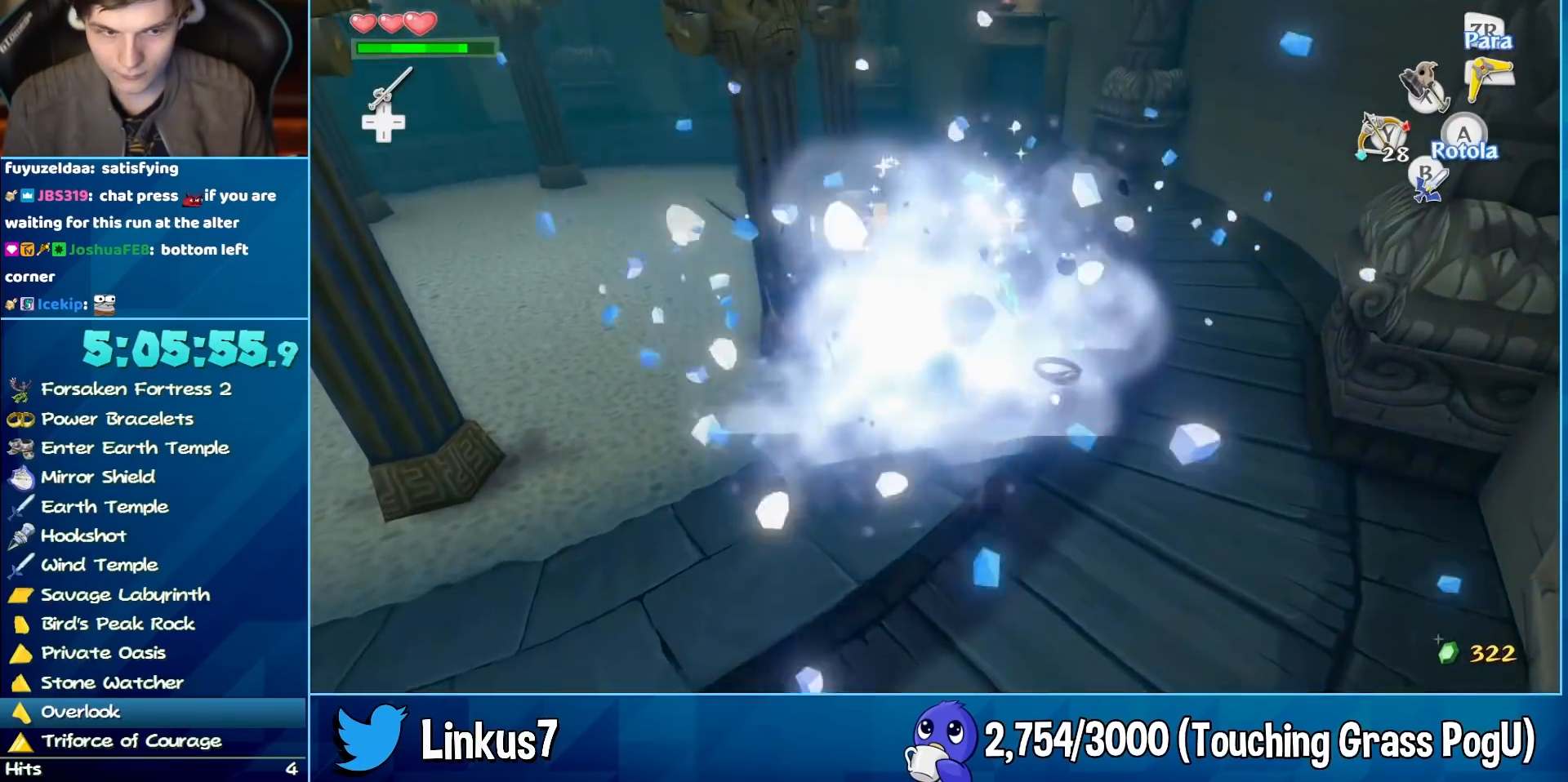
{"buttons": [], "left_stick": "down-left", "right_stick": "center", "button_events": [[383, "A", "down"], [433, "A", "up"]]}
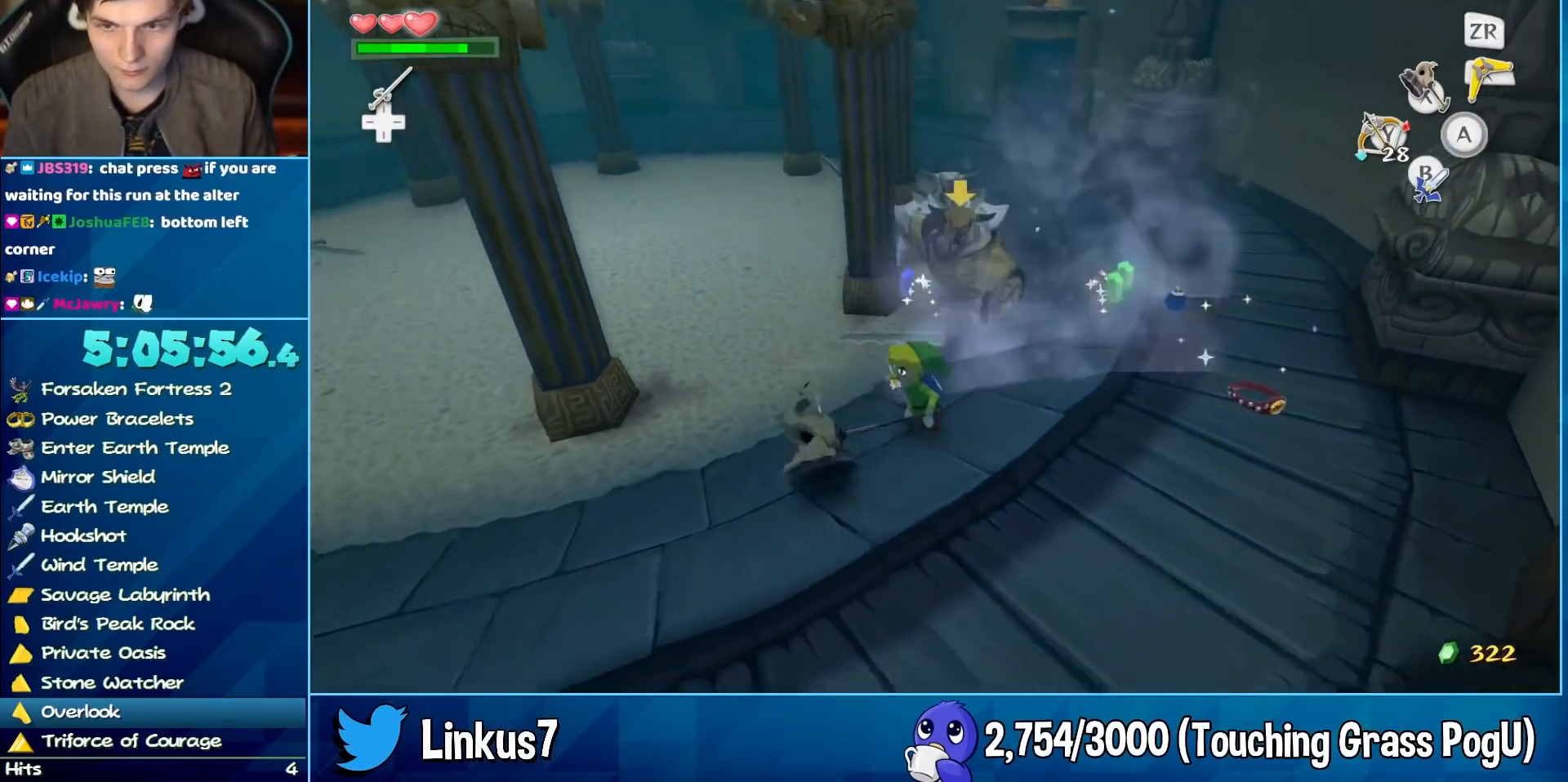
{"buttons": ["B"], "left_stick": "left", "right_stick": "down-right", "button_events": [[500, "B", "down"]]}
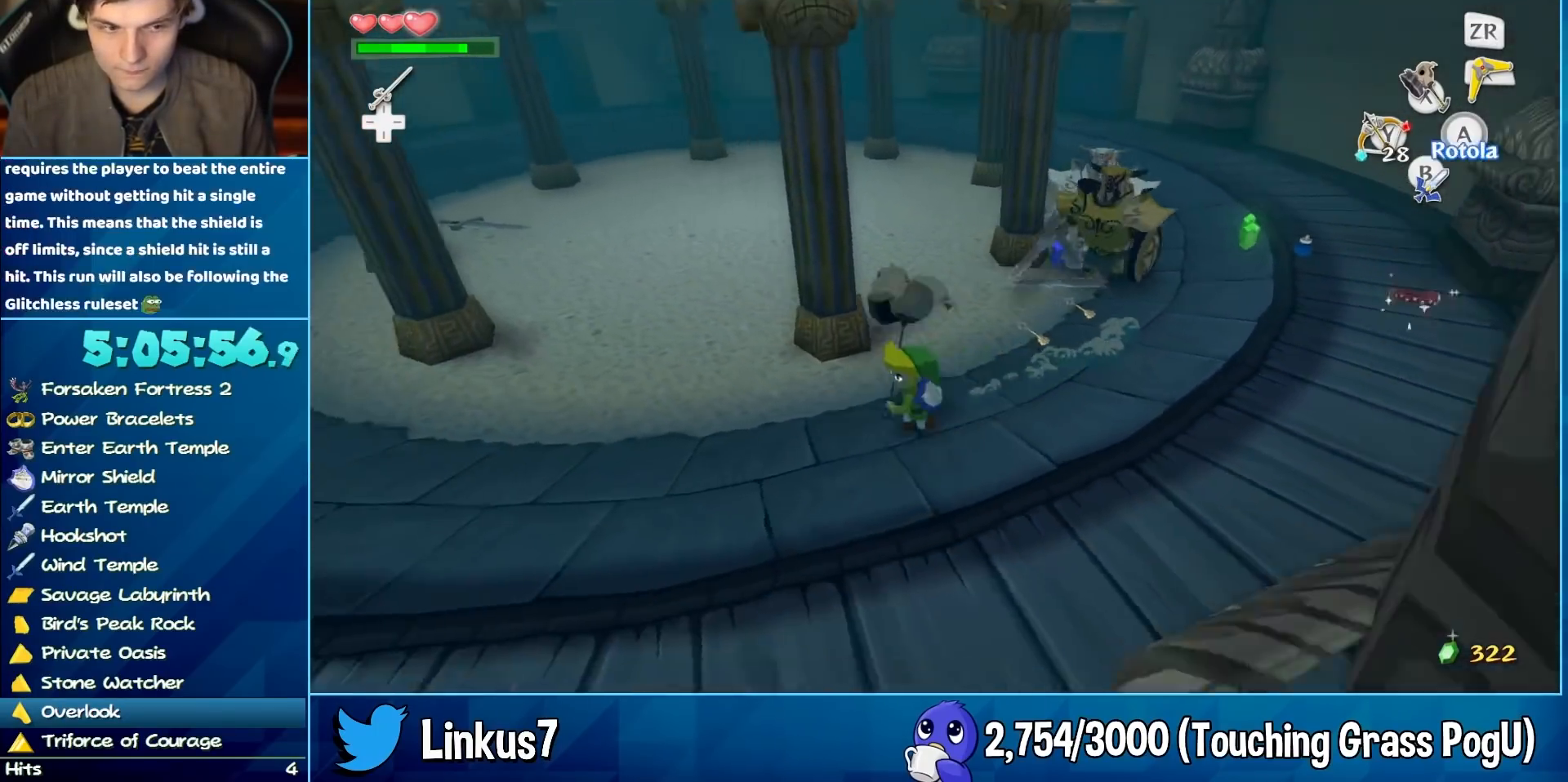
{"buttons": ["Y"], "left_stick": "center", "right_stick": "center", "button_events": [[100, "B", "up"], [350, "Y", "down"]]}
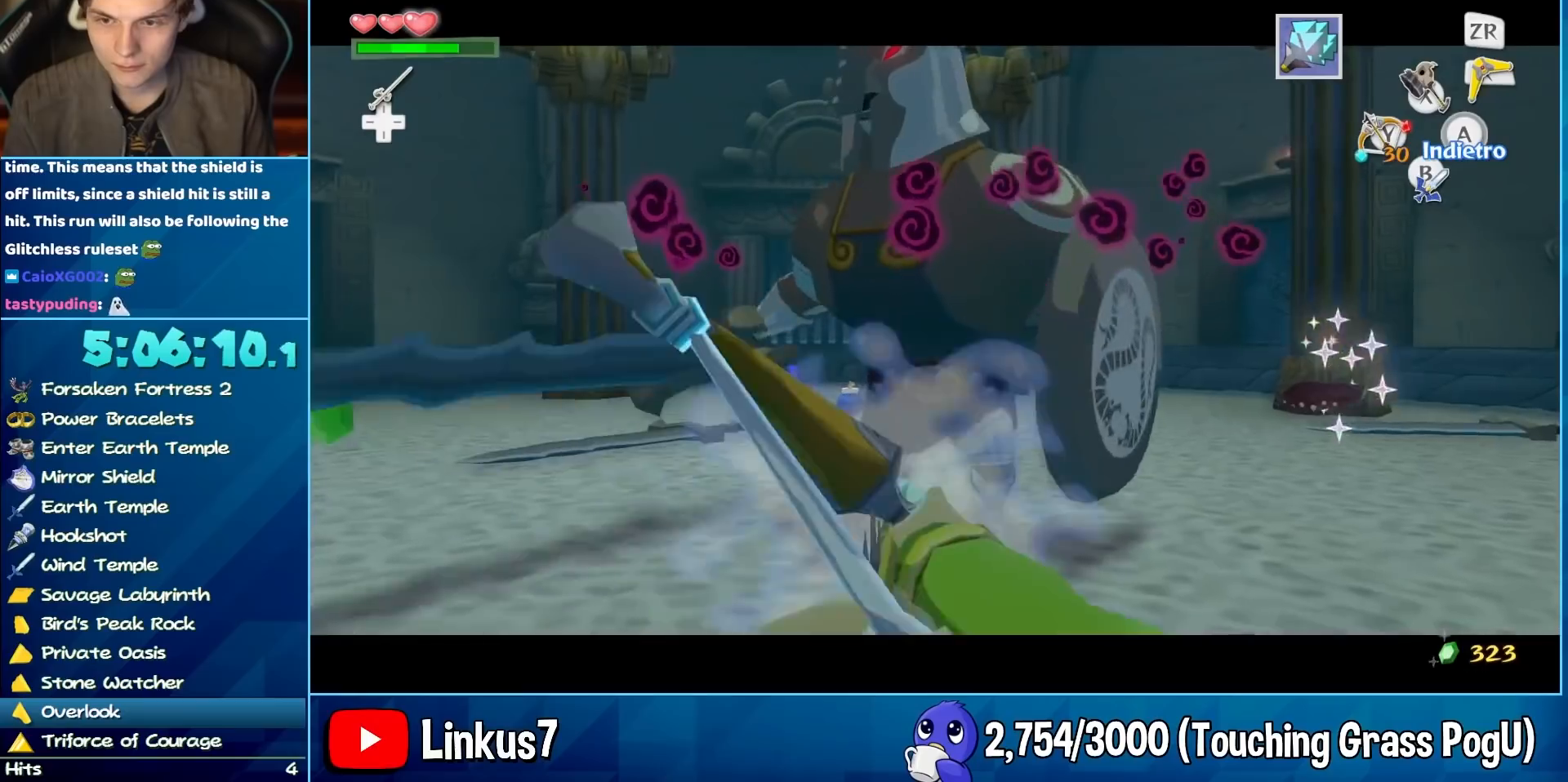
{"buttons": ["X"], "left_stick": "center", "right_stick": "center", "button_events": [[283, "Y", "up"], [500, "X", "down"]]}
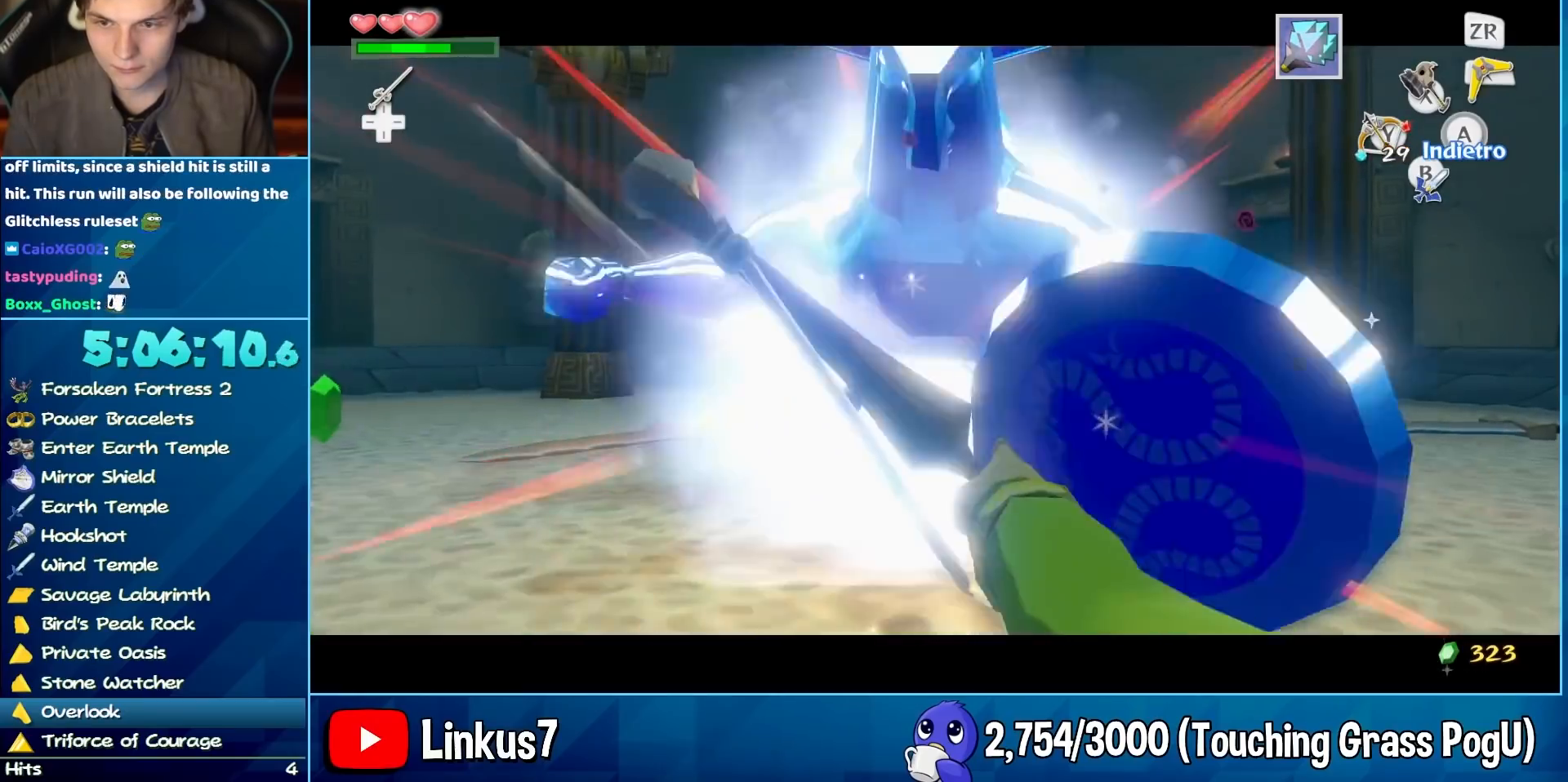
{"buttons": [], "left_stick": "center", "right_stick": "down", "button_events": [[50, "X", "up"], [117, "L2", "down"], [150, "A", "down"], [383, "A", "up"], [383, "L2", "up"]]}
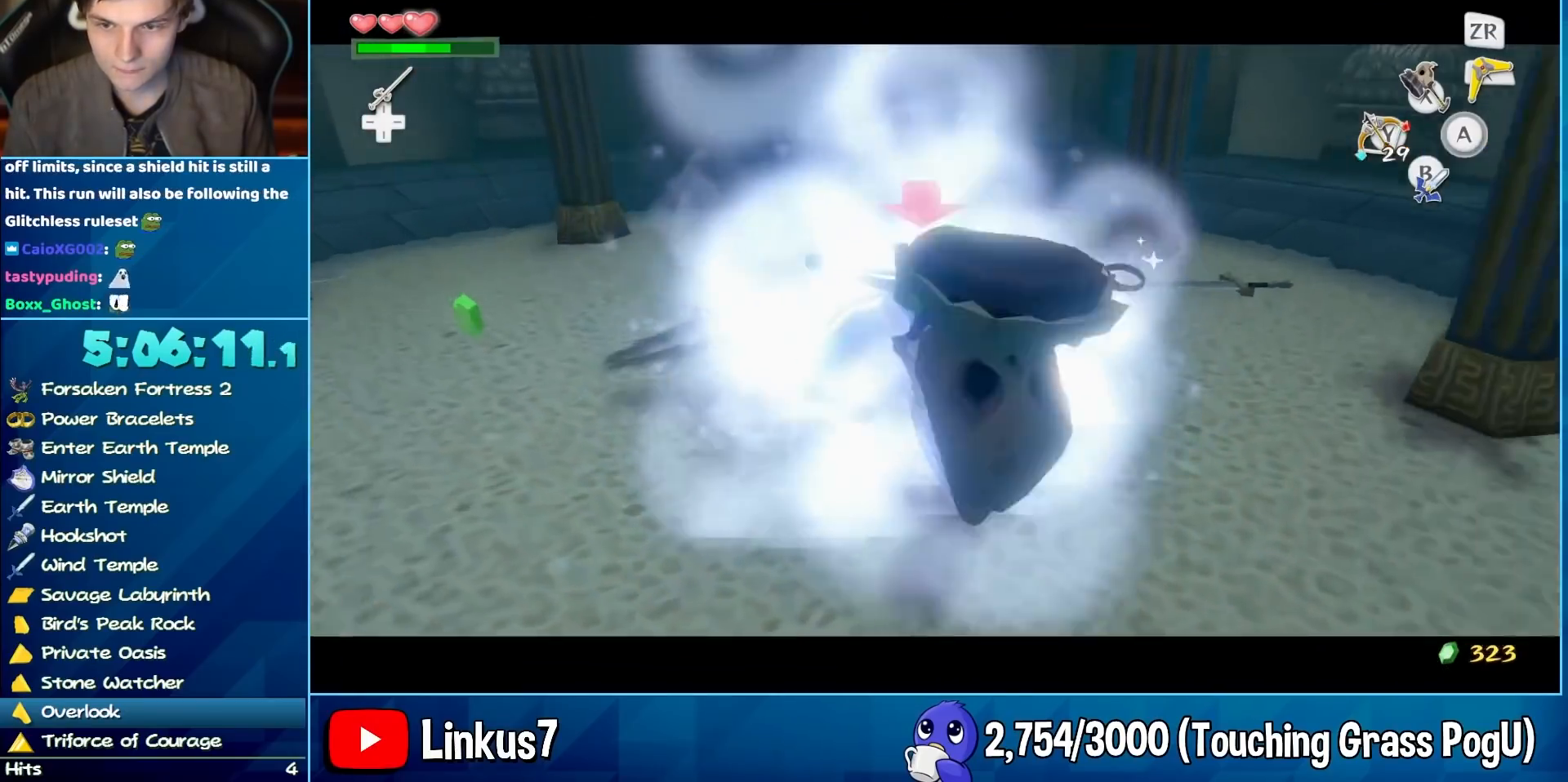
{"buttons": [], "left_stick": "center", "right_stick": "down-left", "button_events": []}
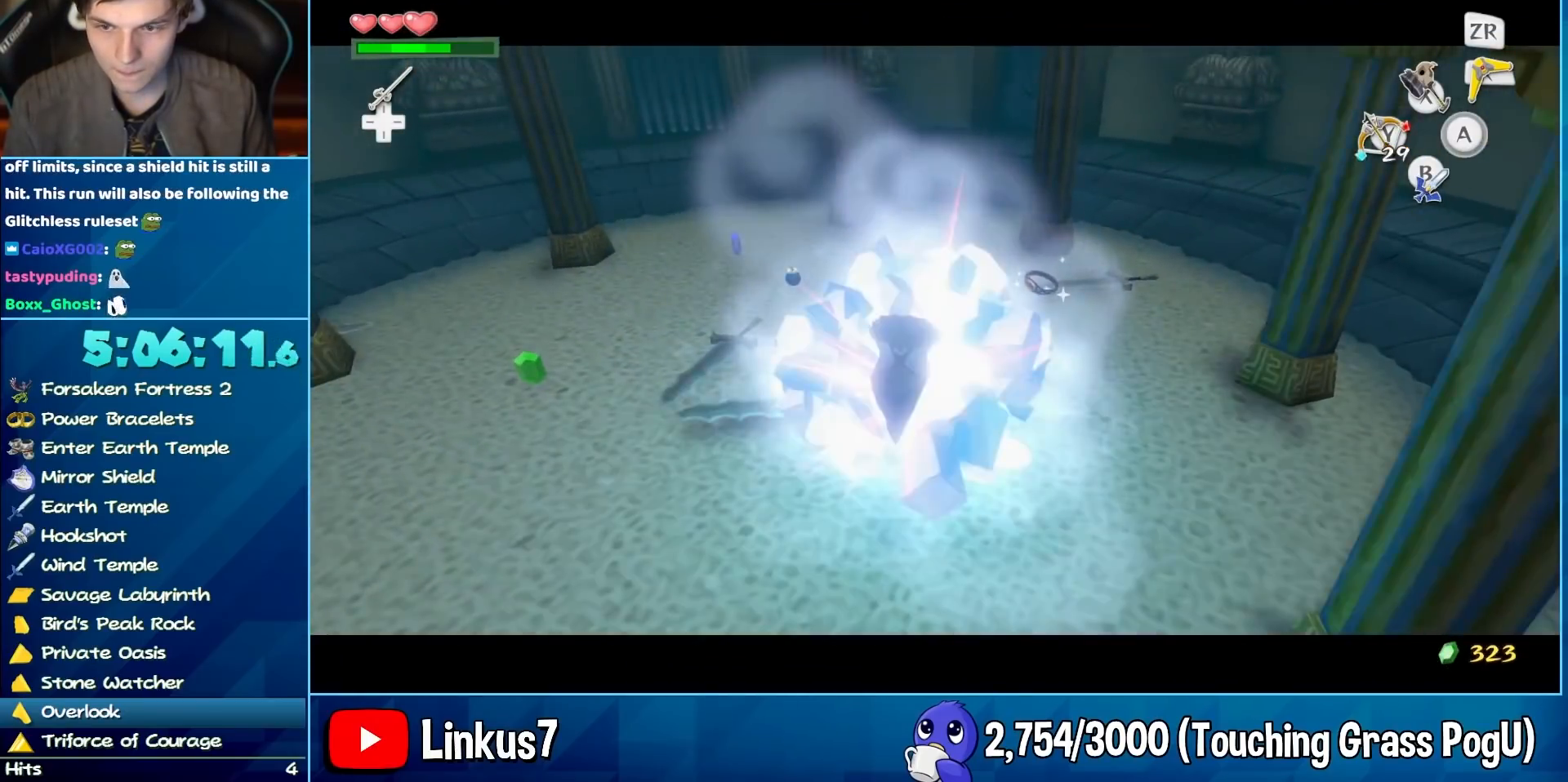
{"buttons": [], "left_stick": "center", "right_stick": "down-left", "button_events": []}
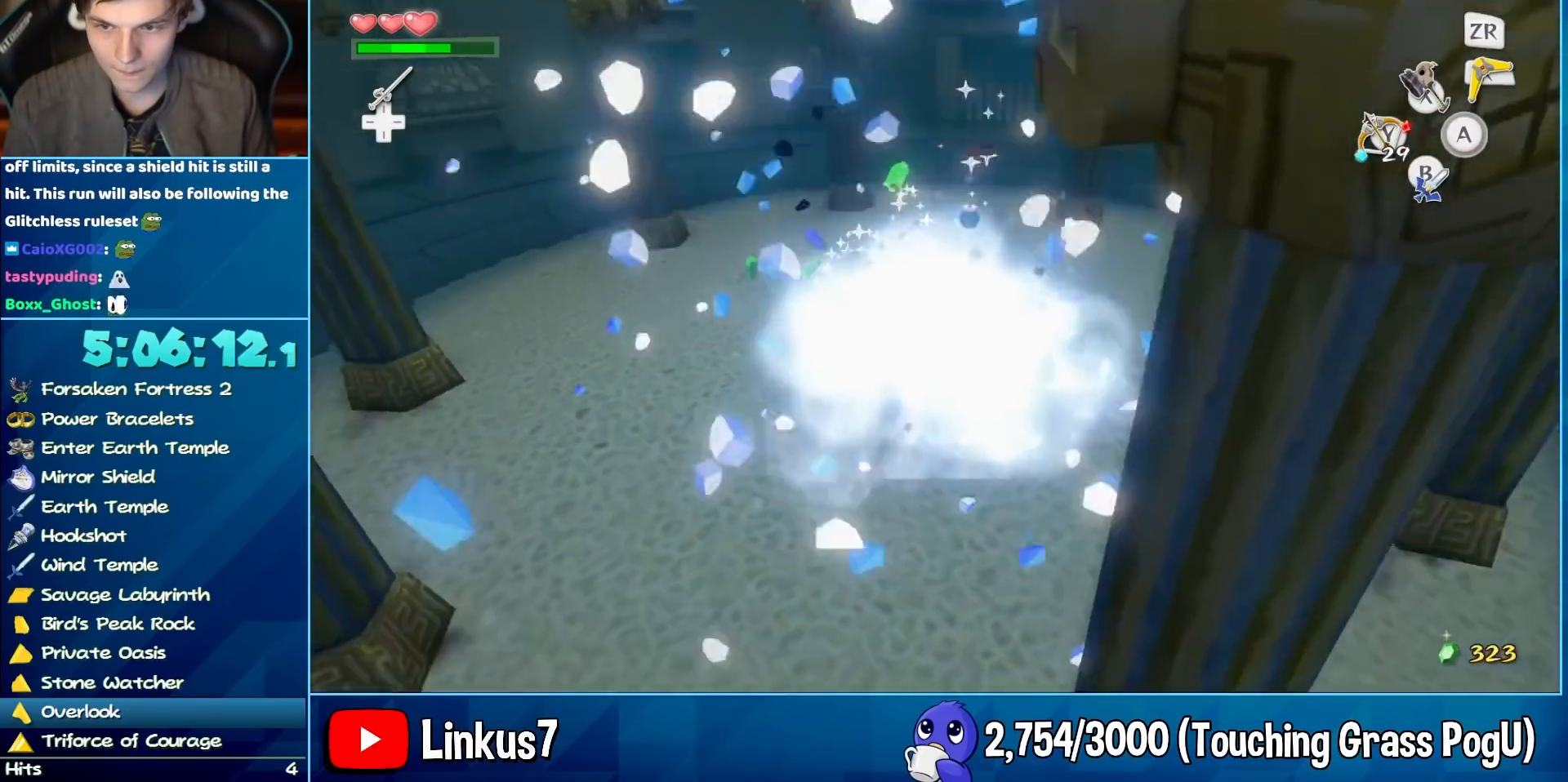
{"buttons": [], "left_stick": "up-left", "right_stick": "down", "button_events": [[17, "B", "down"], [67, "B", "up"]]}
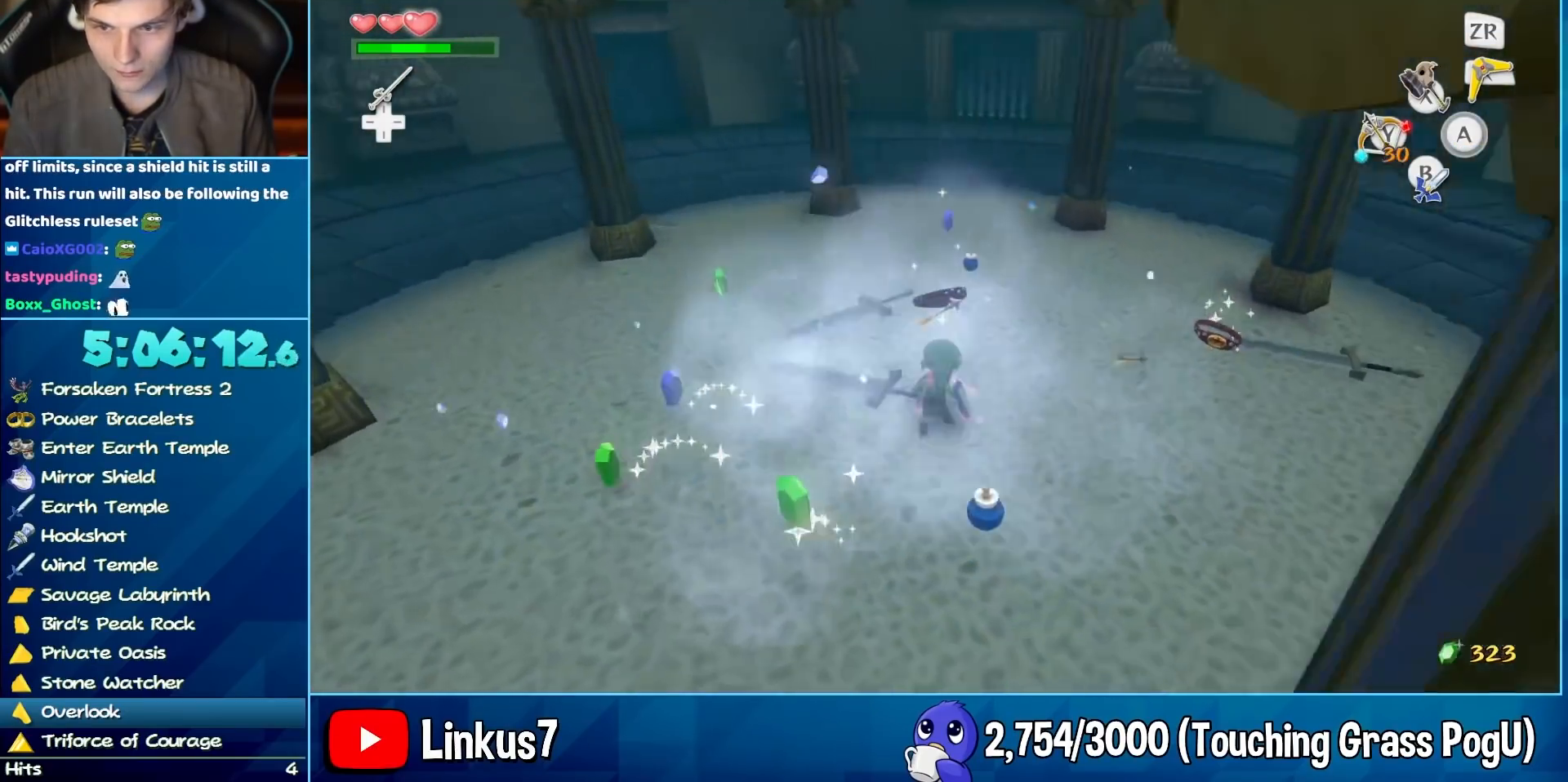
{"buttons": [], "left_stick": "up-right", "right_stick": "up-right", "button_events": []}
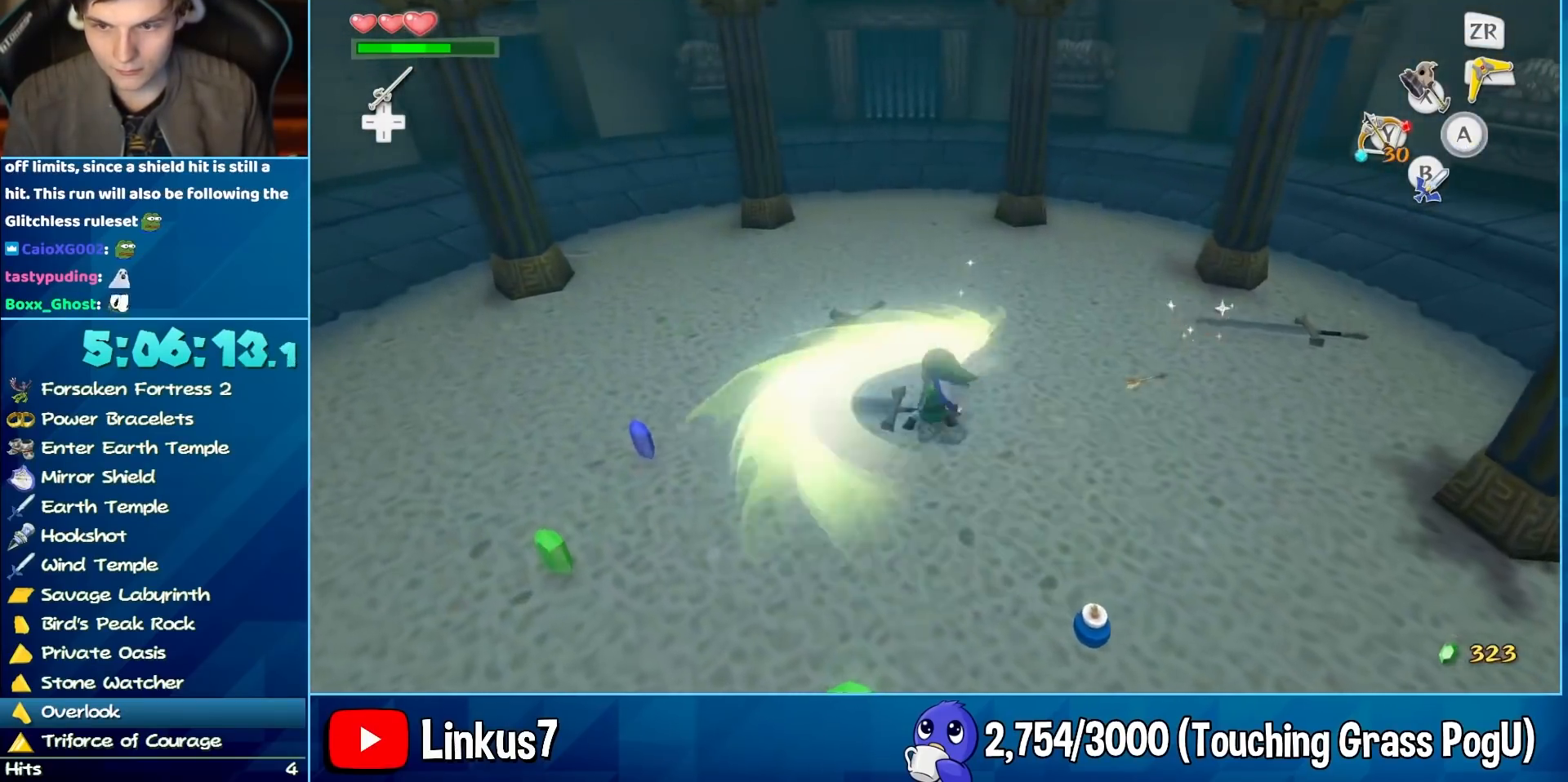
{"buttons": [], "left_stick": "up-left", "right_stick": "center", "button_events": []}
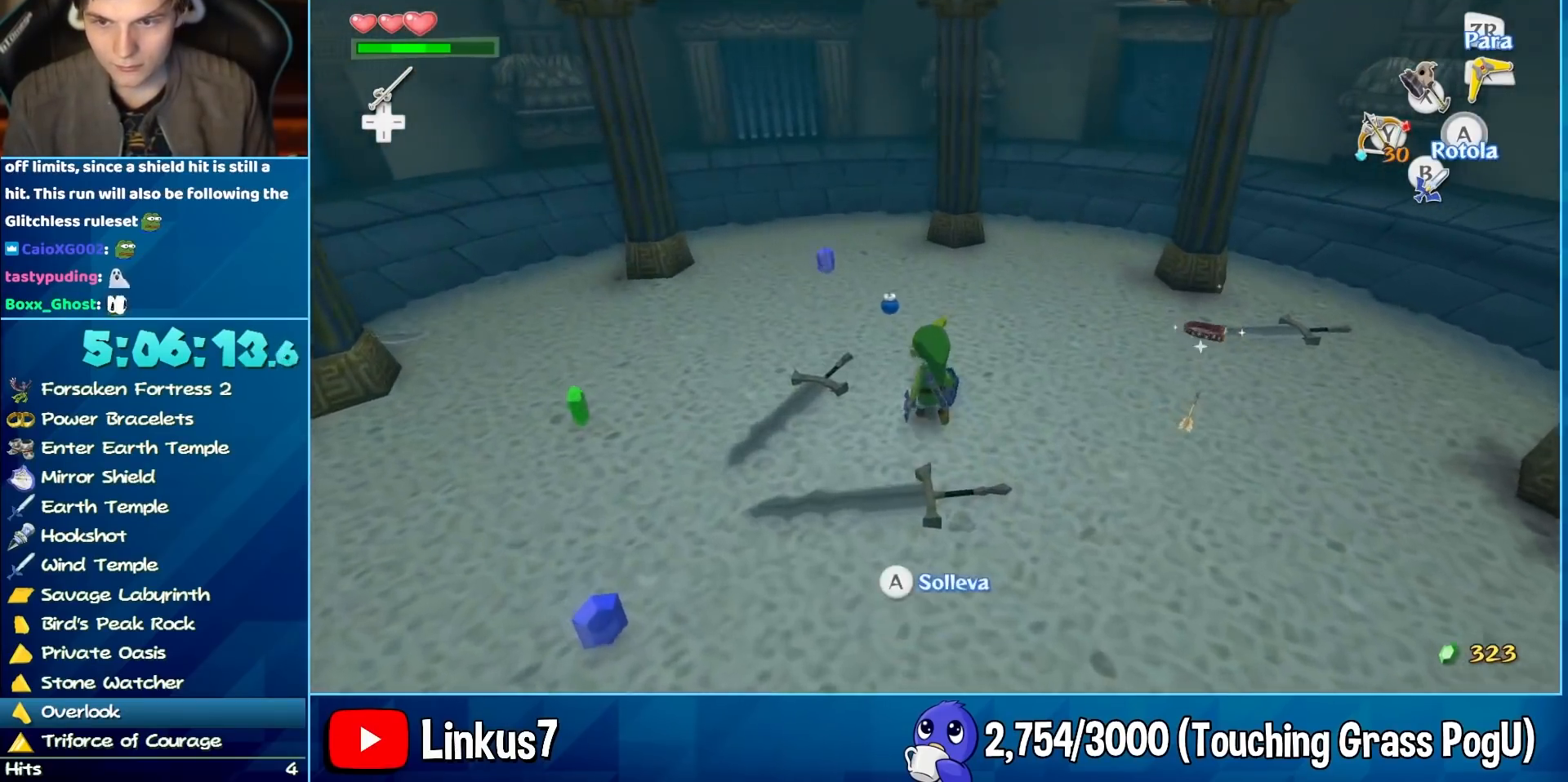
{"buttons": [], "left_stick": "center", "right_stick": "center", "button_events": [[33, "B", "down"], [83, "B", "up"]]}
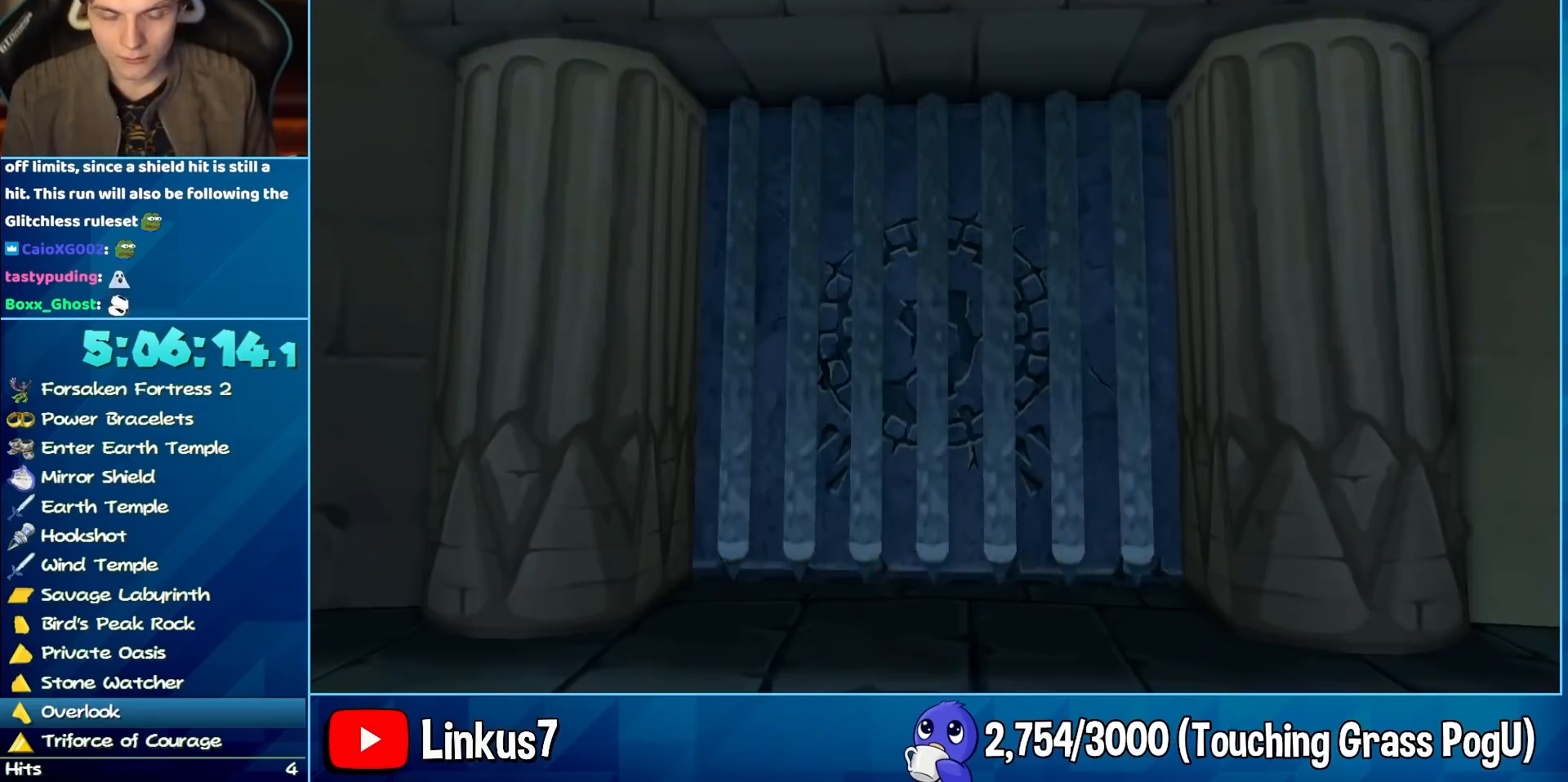
{"buttons": ["L2"], "left_stick": "center", "right_stick": "center", "button_events": [[383, "L2", "down"]]}
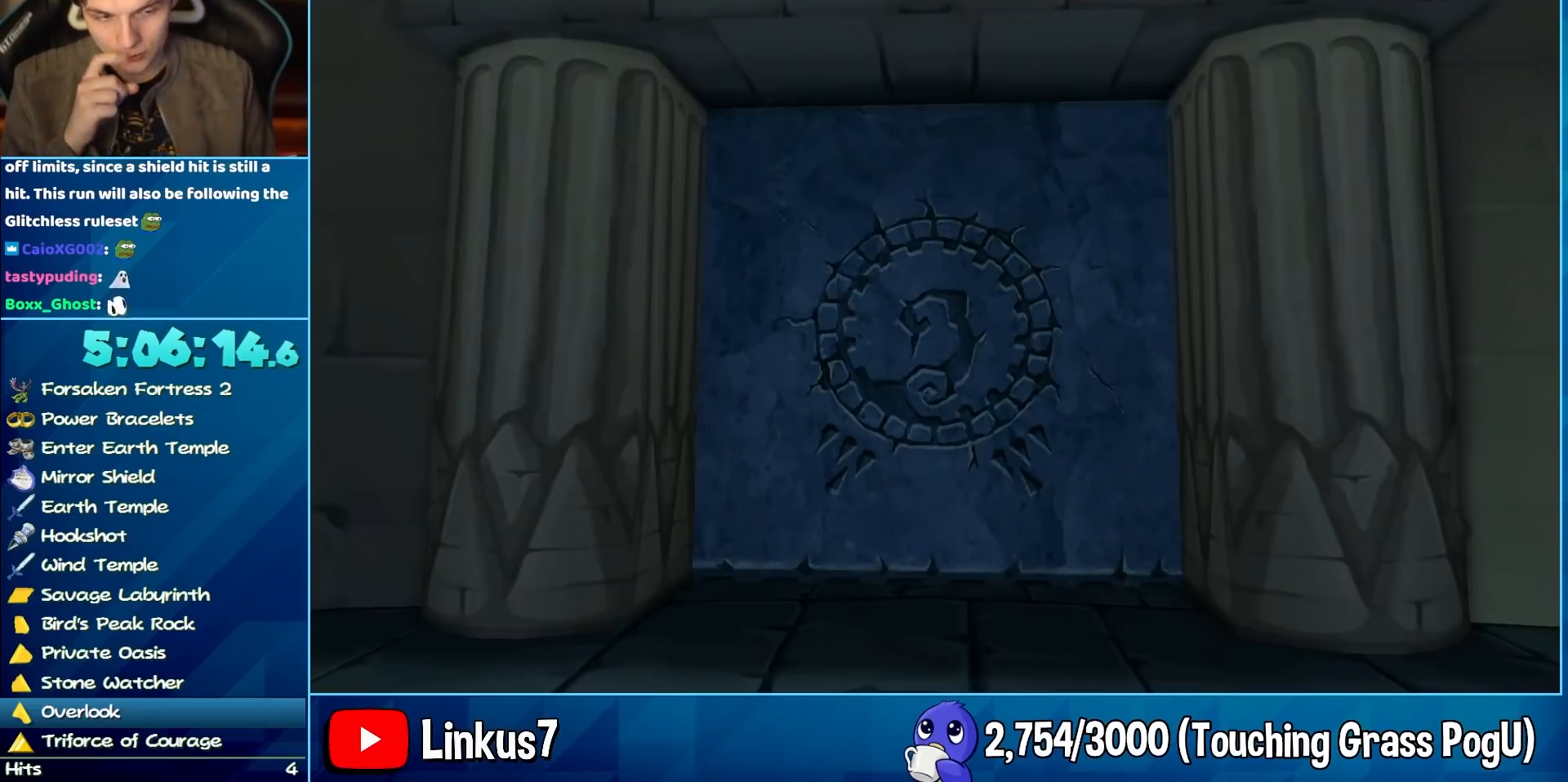
{"buttons": ["L2"], "left_stick": "center", "right_stick": "center", "button_events": []}
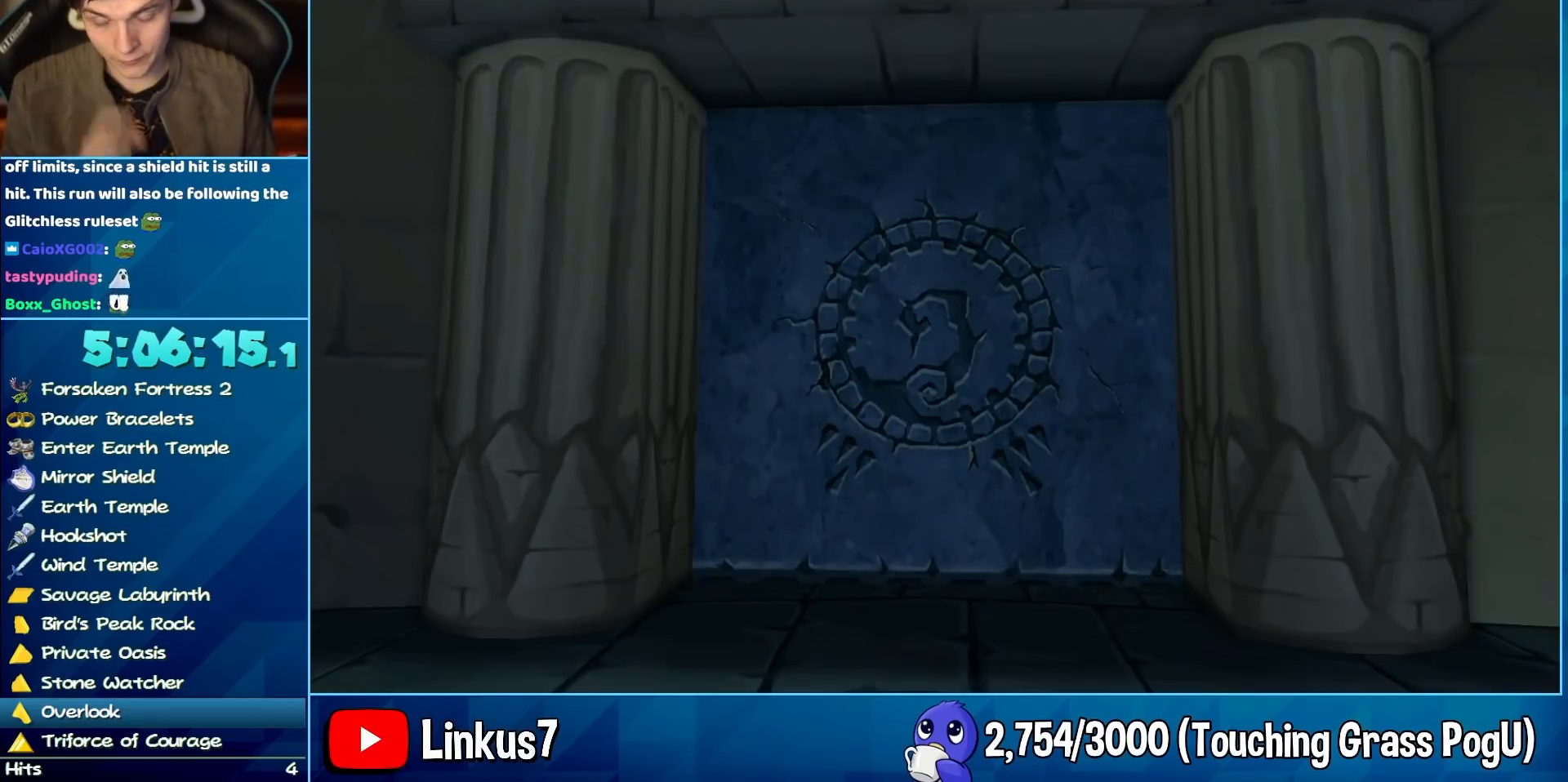
{"buttons": [], "left_stick": "right", "right_stick": "right", "button_events": [[417, "L2", "up"]]}
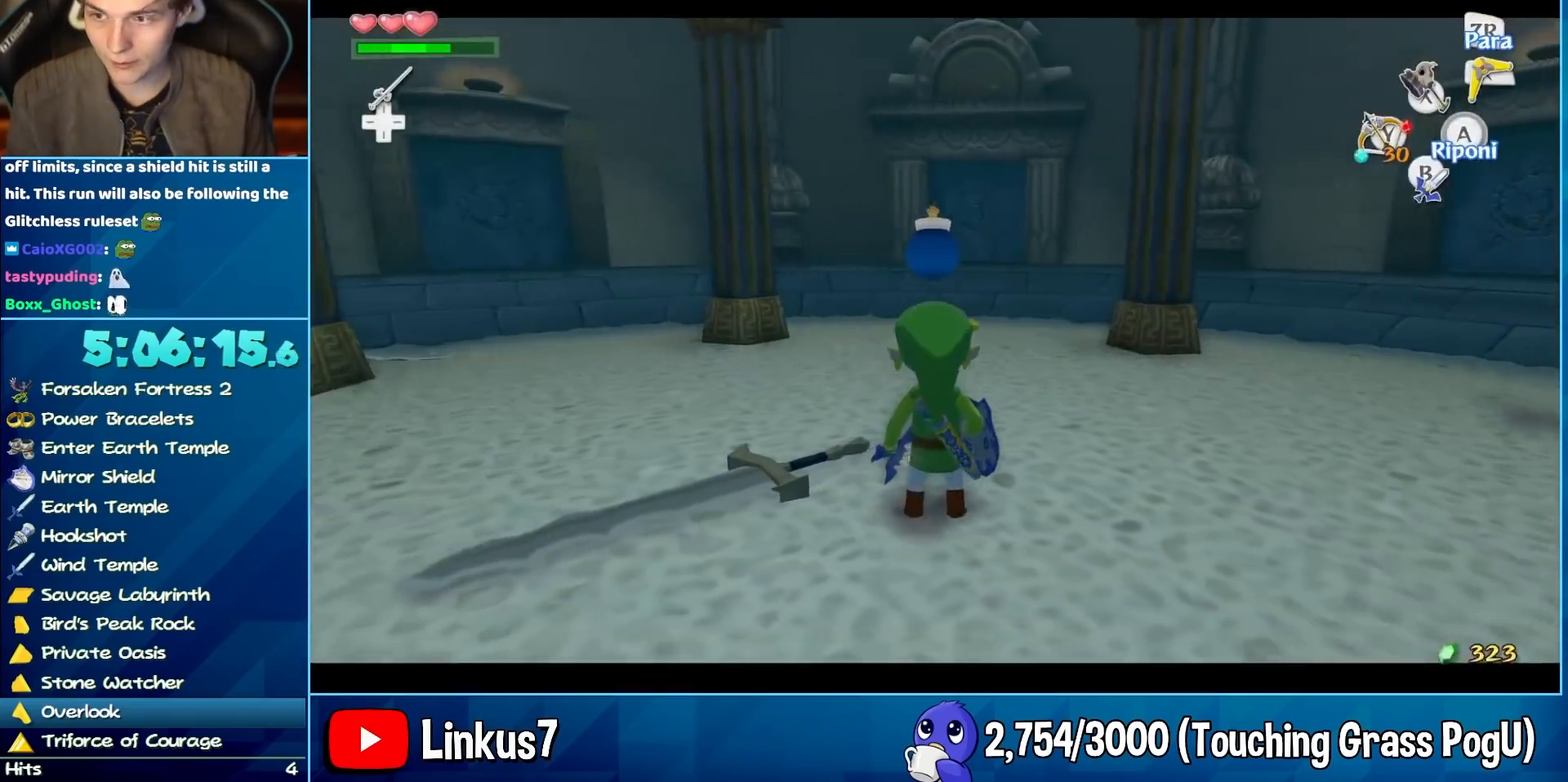
{"buttons": [], "left_stick": "up-right", "right_stick": "center", "button_events": [[317, "X", "down"], [400, "X", "up"]]}
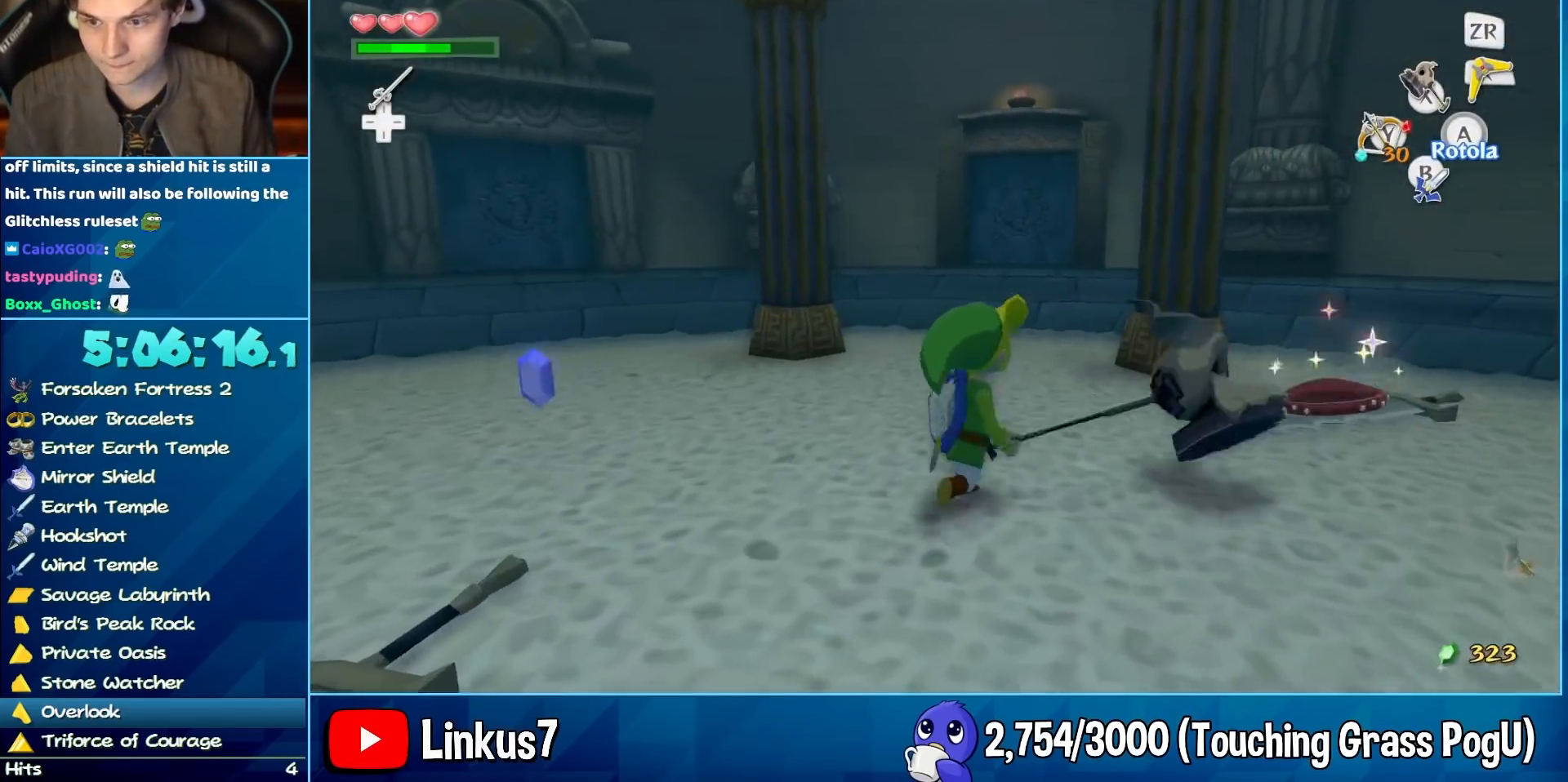
{"buttons": [], "left_stick": "center", "right_stick": "down", "button_events": [[350, "X", "down"], [433, "X", "up"]]}
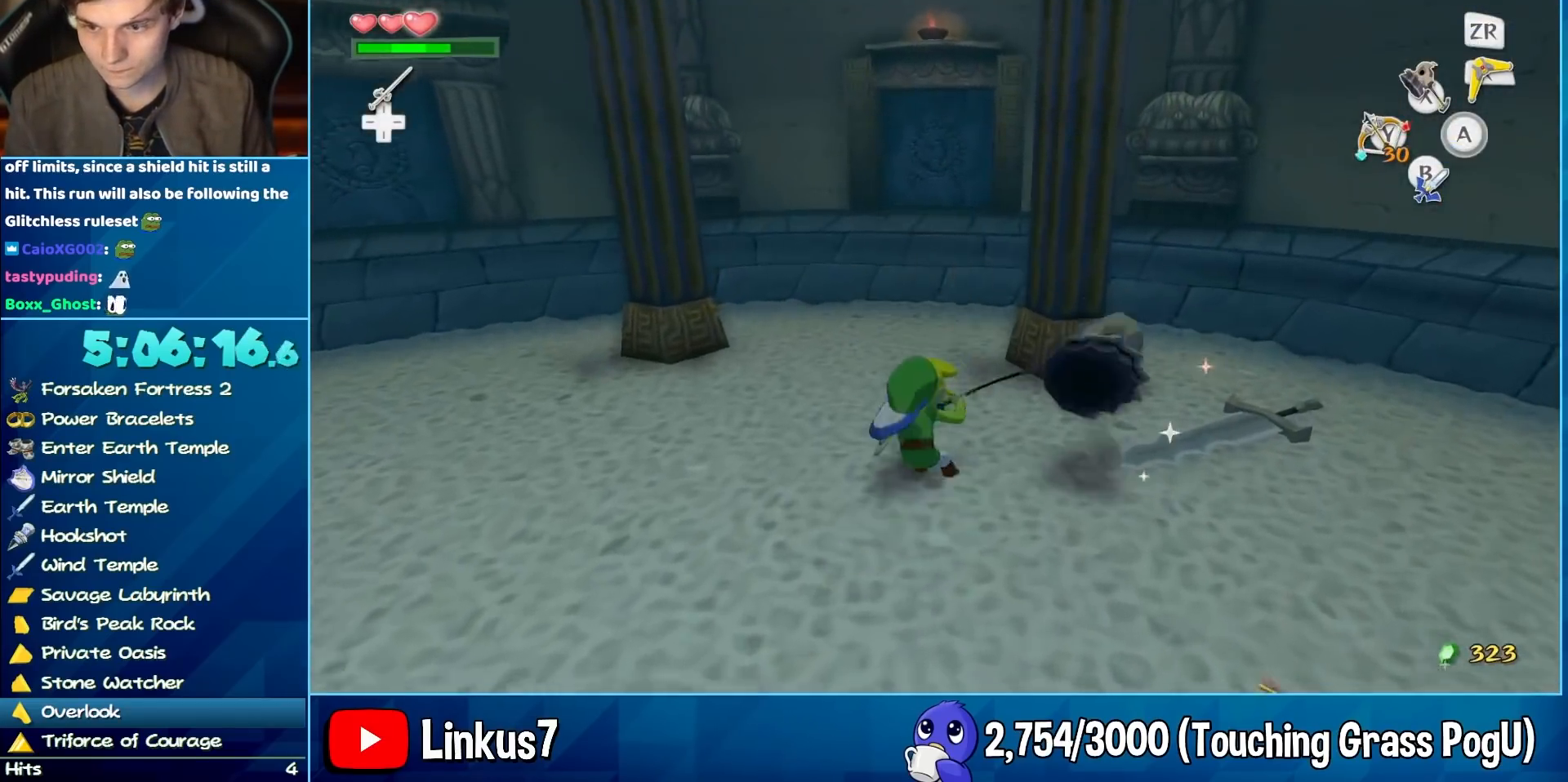
{"buttons": ["B"], "left_stick": "down-right", "right_stick": "down-right", "button_events": [[467, "B", "down"]]}
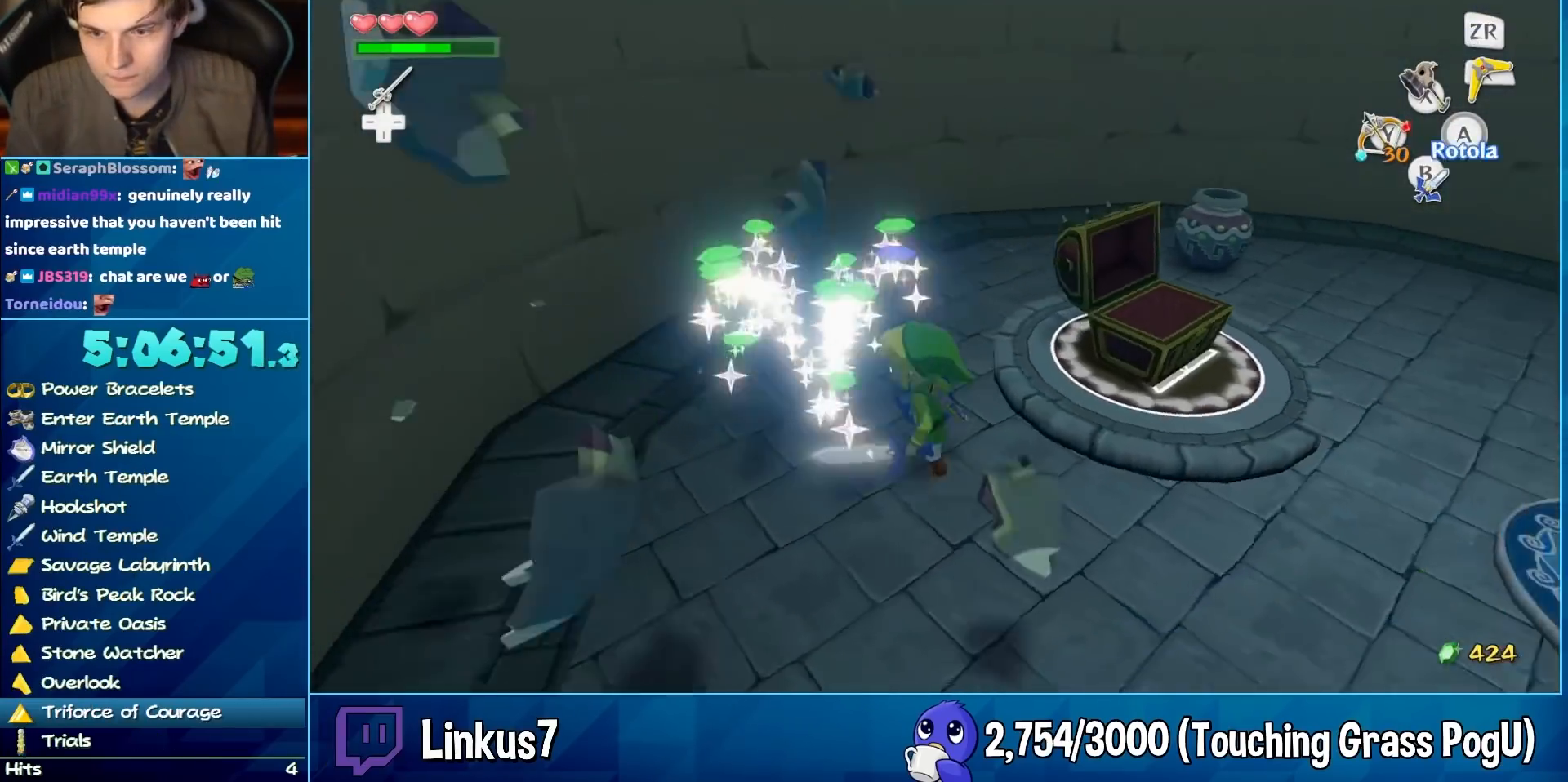
{"buttons": [], "left_stick": "center", "right_stick": "center", "button_events": [[17, "B", "up"]]}
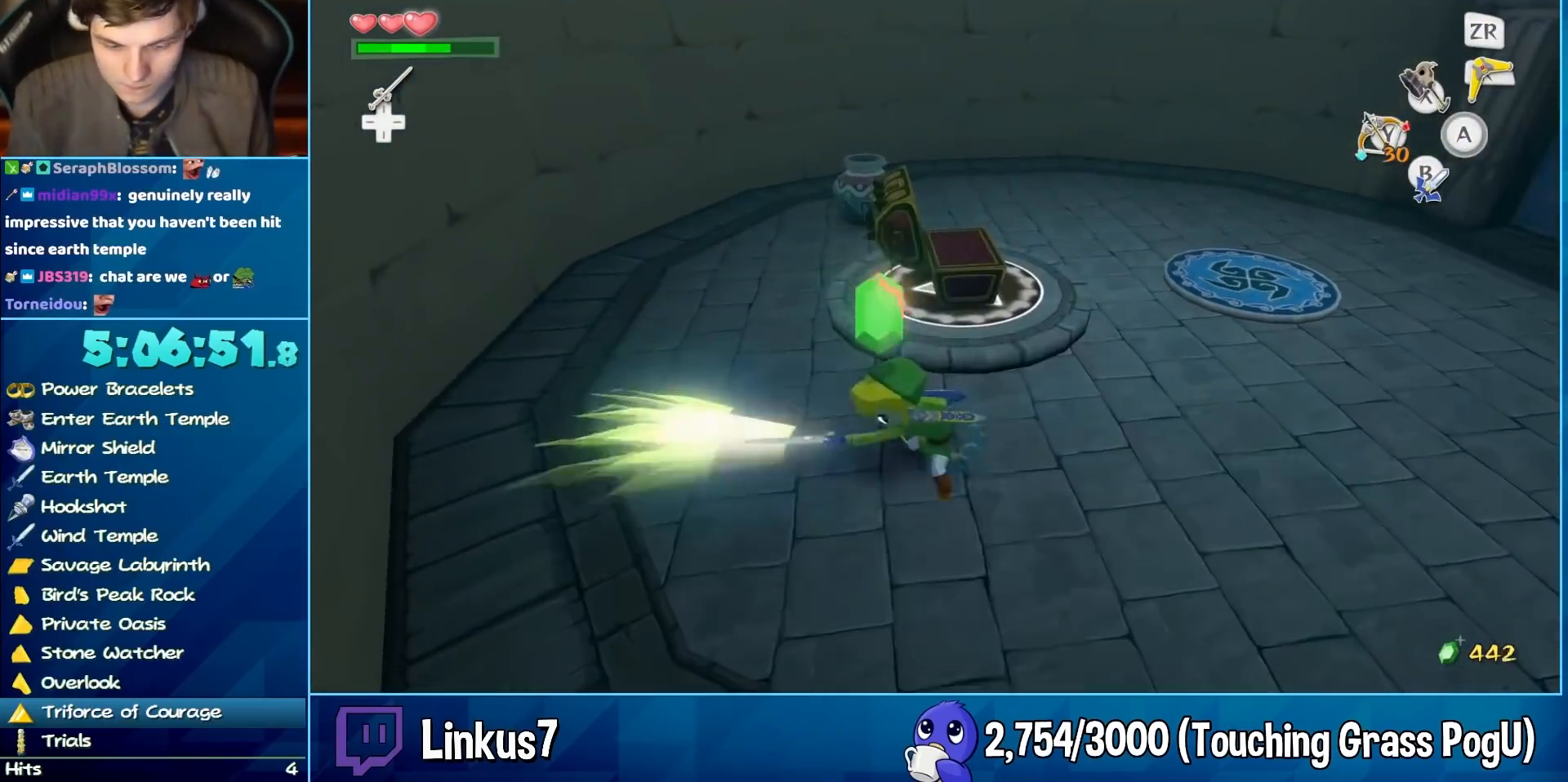
{"buttons": [], "left_stick": "center", "right_stick": "center", "button_events": []}
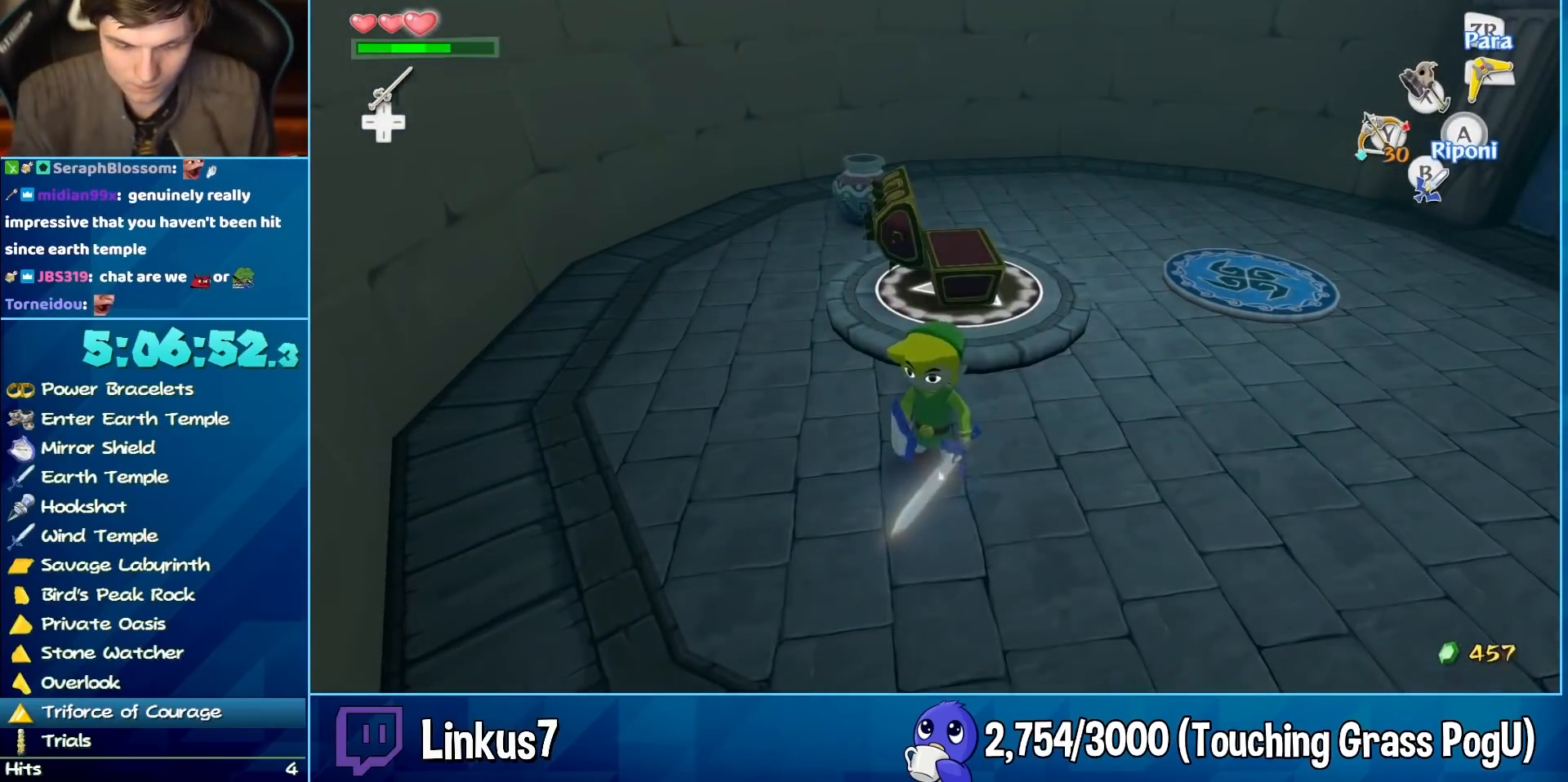
{"buttons": [], "left_stick": "center", "right_stick": "center", "button_events": []}
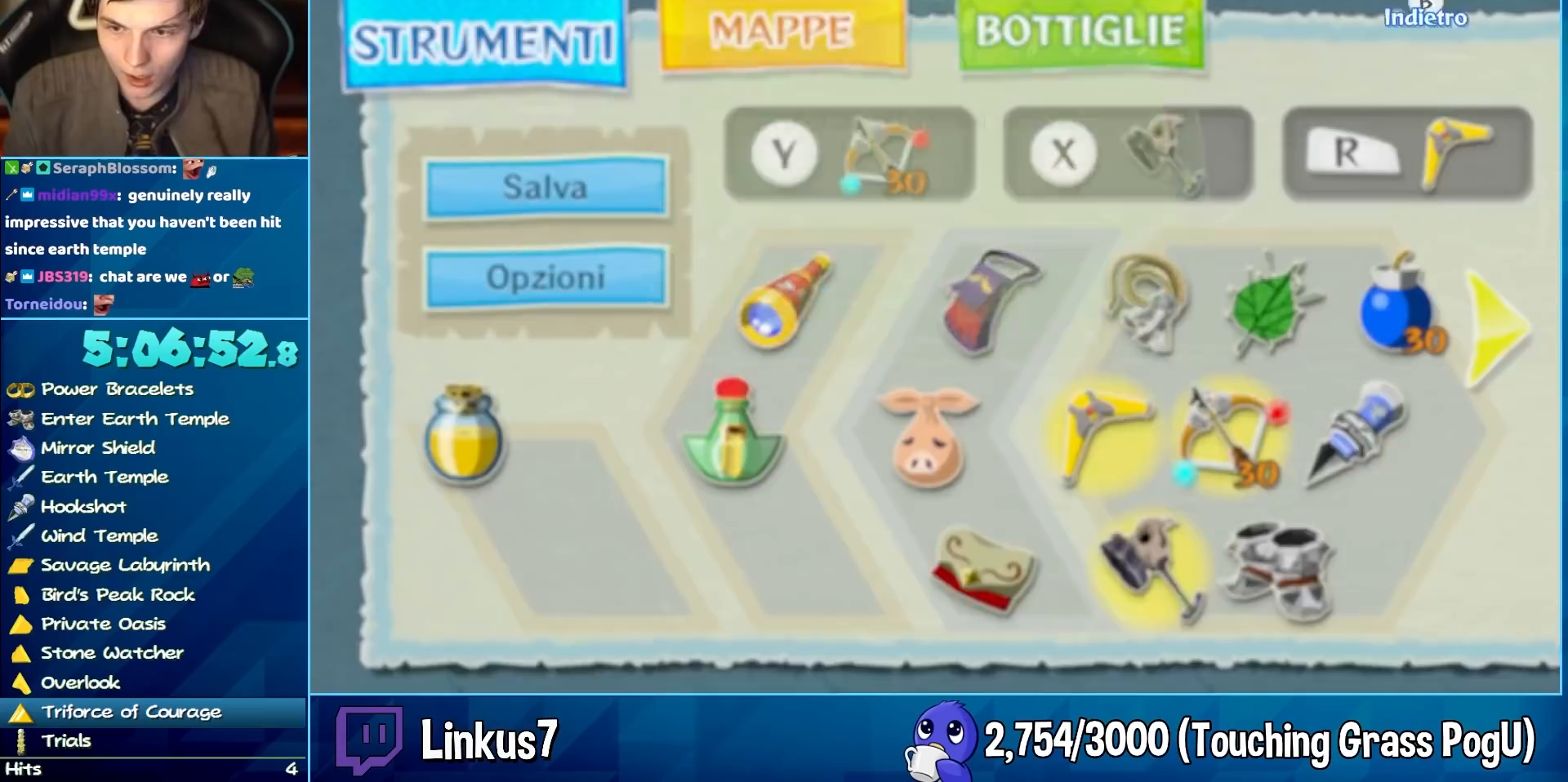
{"buttons": [], "left_stick": "center", "right_stick": "center", "button_events": [[200, "B", "down"], [283, "B", "up"]]}
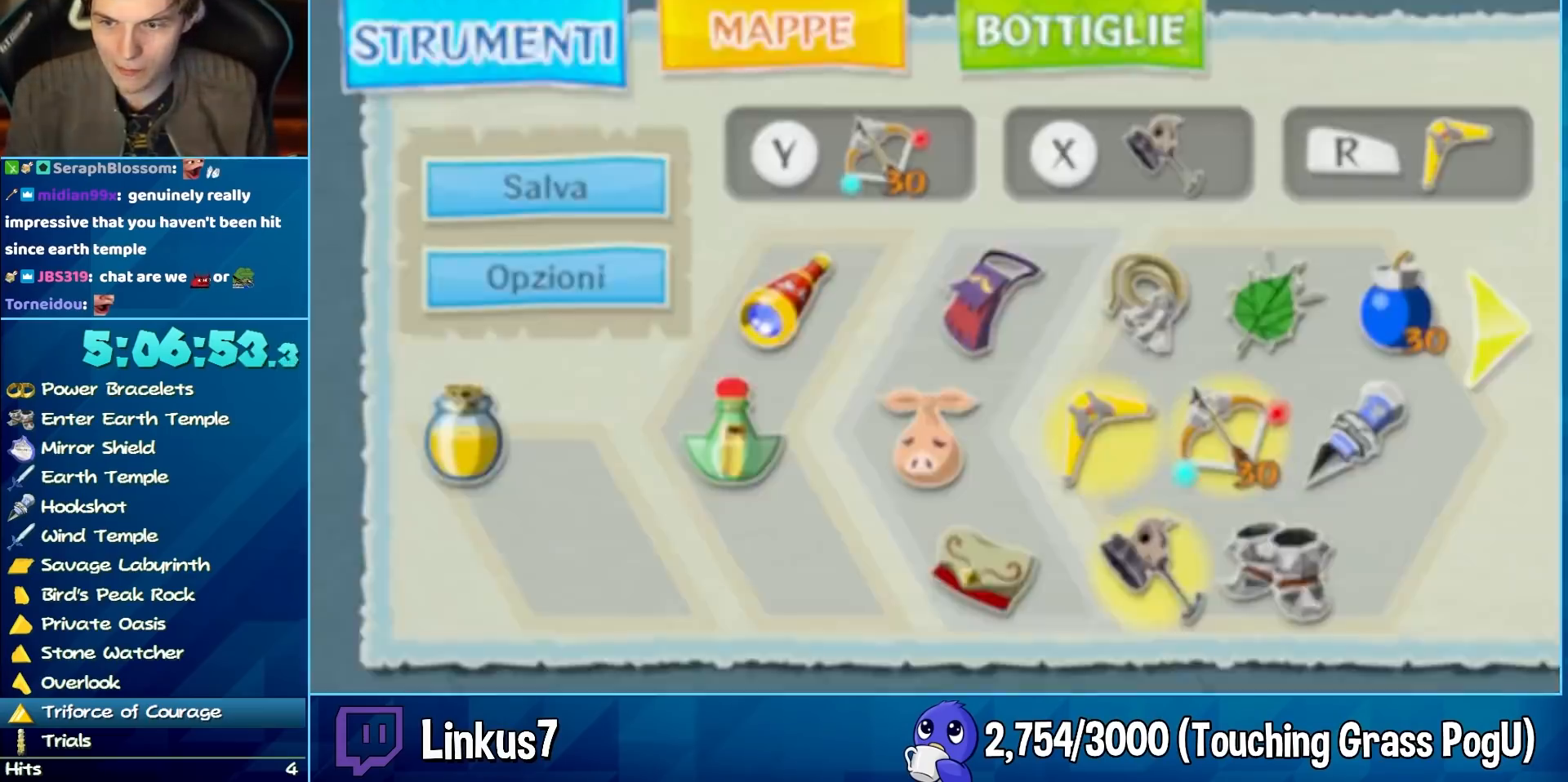
{"buttons": [], "left_stick": "up-right", "right_stick": "center", "button_events": []}
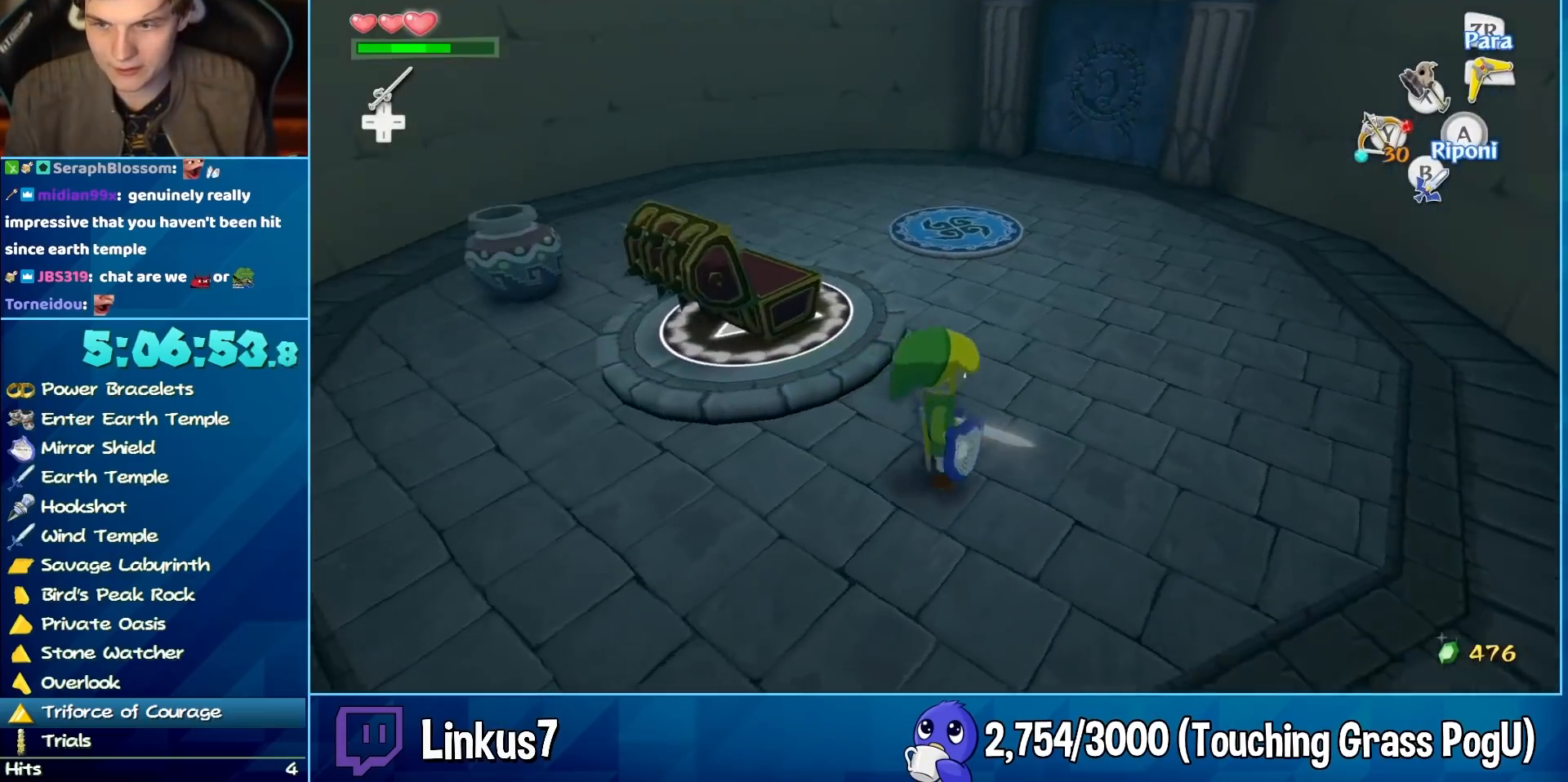
{"buttons": [], "left_stick": "up", "right_stick": "center", "button_events": [[450, "A", "down"], [500, "A", "up"]]}
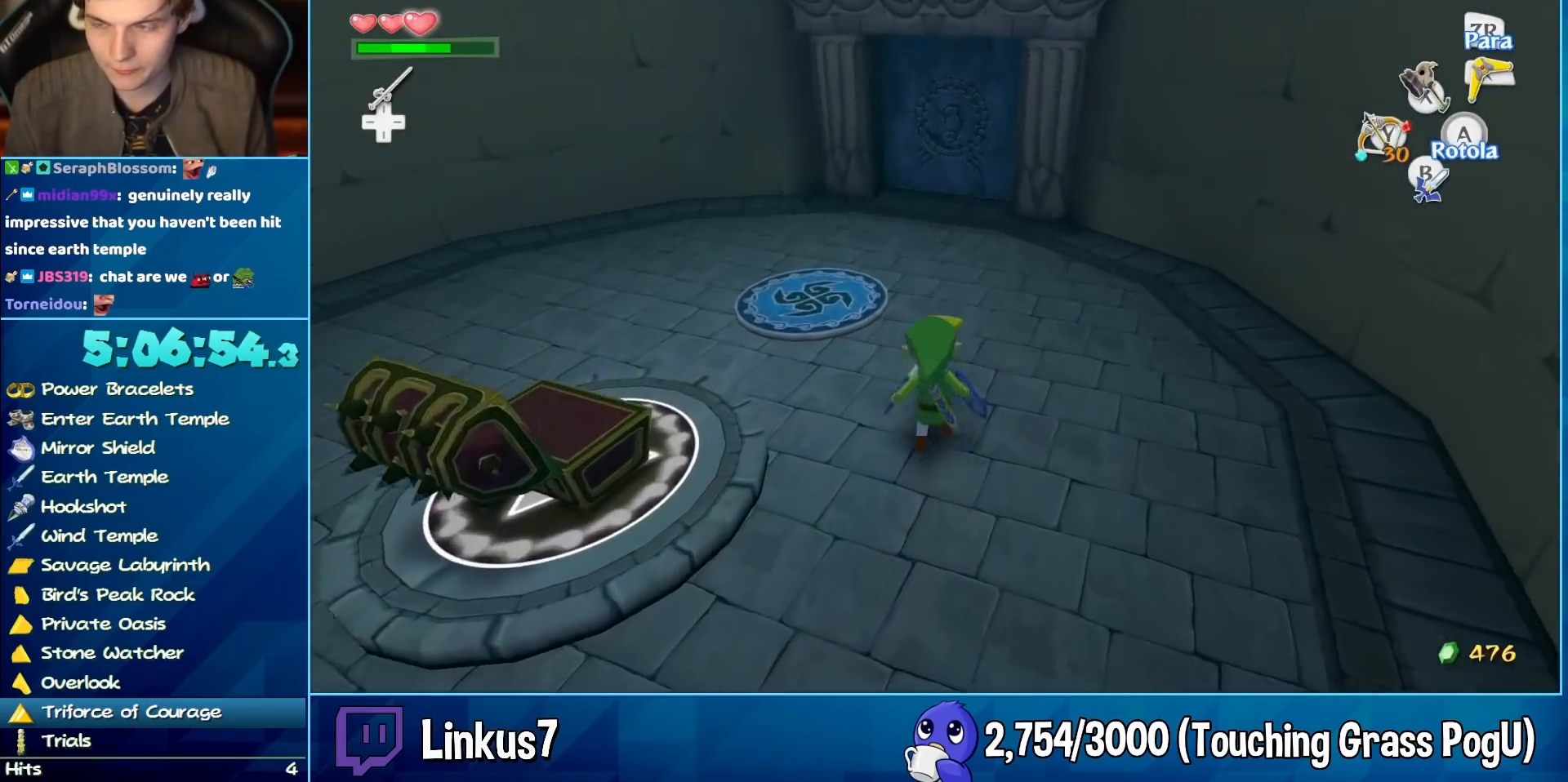
{"buttons": [], "left_stick": "up", "right_stick": "center", "button_events": []}
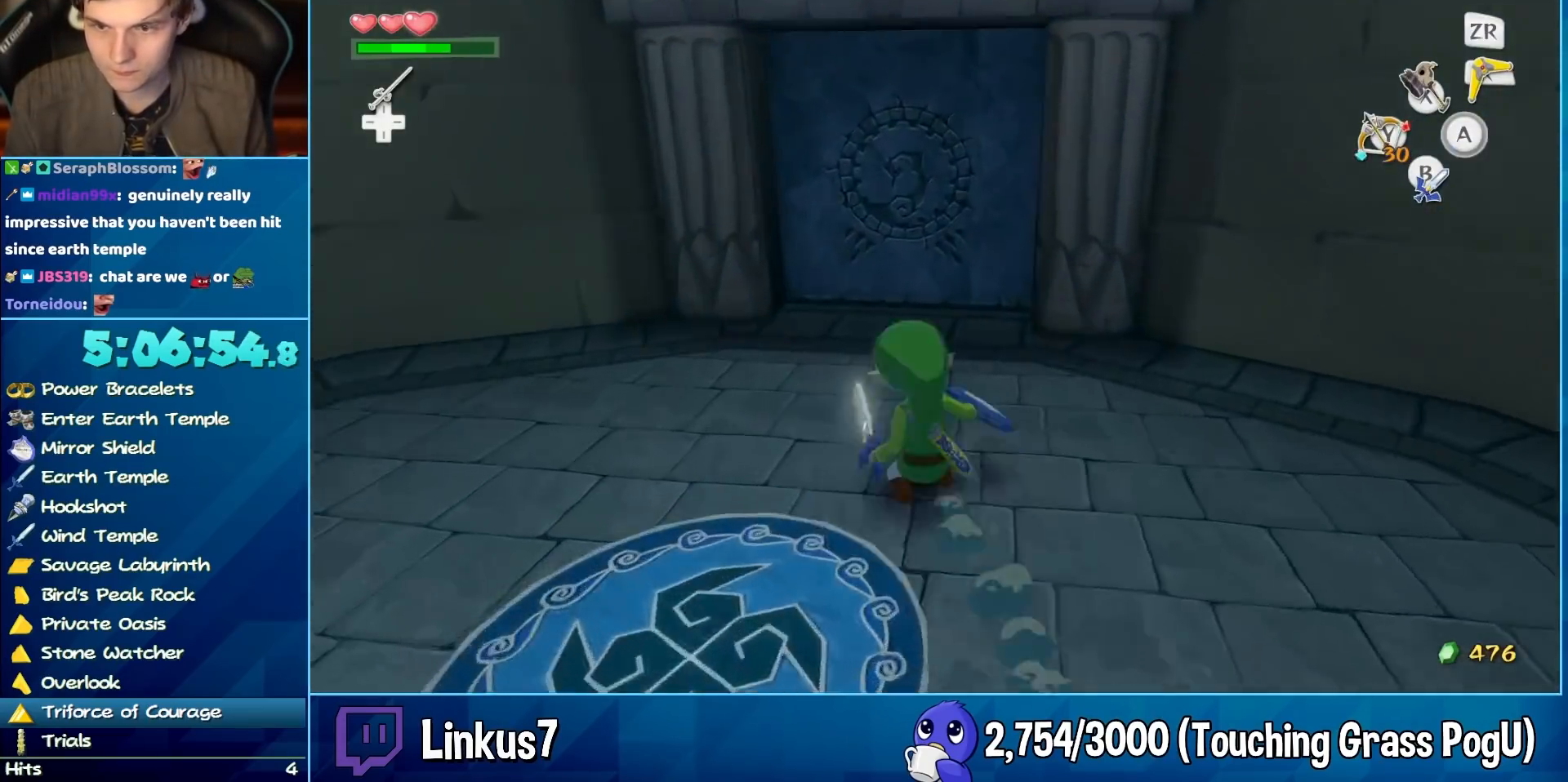
{"buttons": [], "left_stick": "center", "right_stick": "center", "button_events": []}